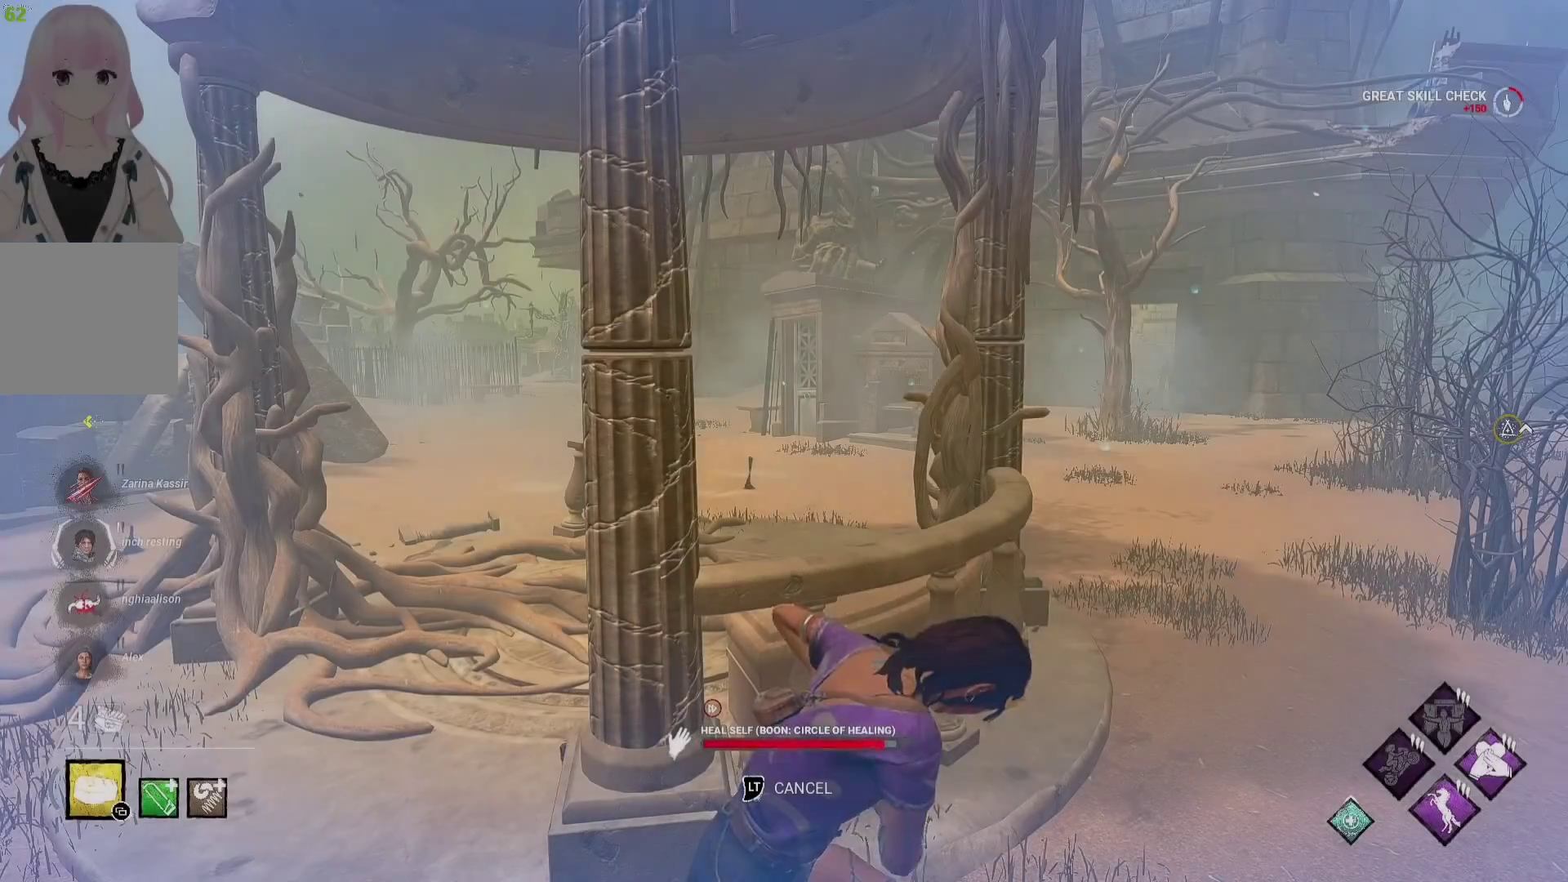
Gameplay with a controller (Xbox layout); each line is a JSON object with the inputs held at the frame after it. "events" lists button and stick changes between this image and that frame as [ms after this image, input, new state], when the widget could be followed in between.
{"buttons": [], "left_stick": "center", "right_stick": "center", "events": []}
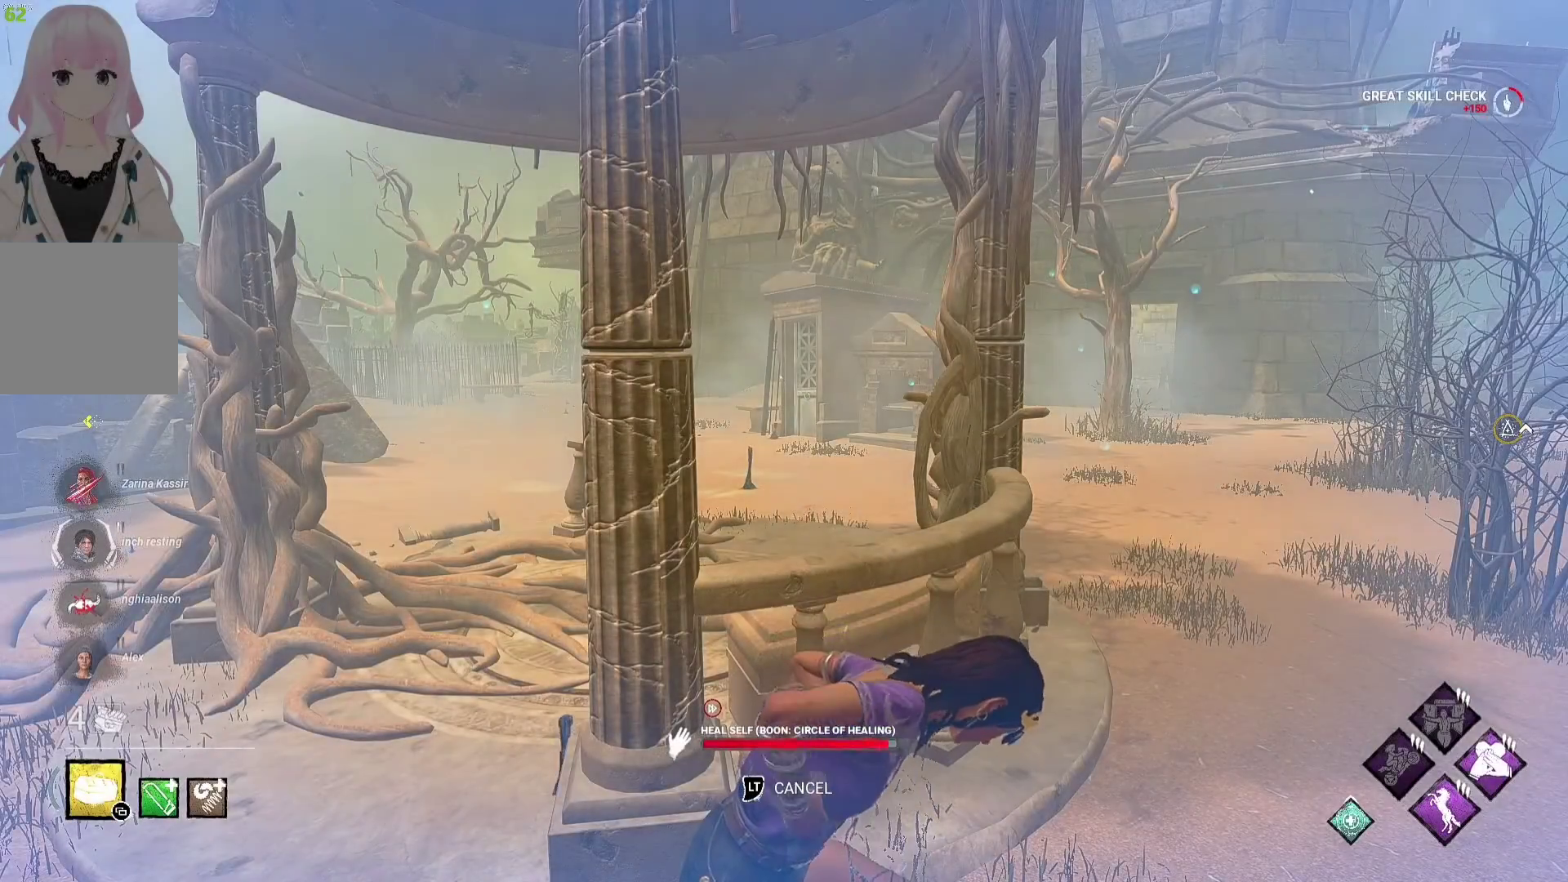
{"buttons": [], "left_stick": "center", "right_stick": "center", "events": []}
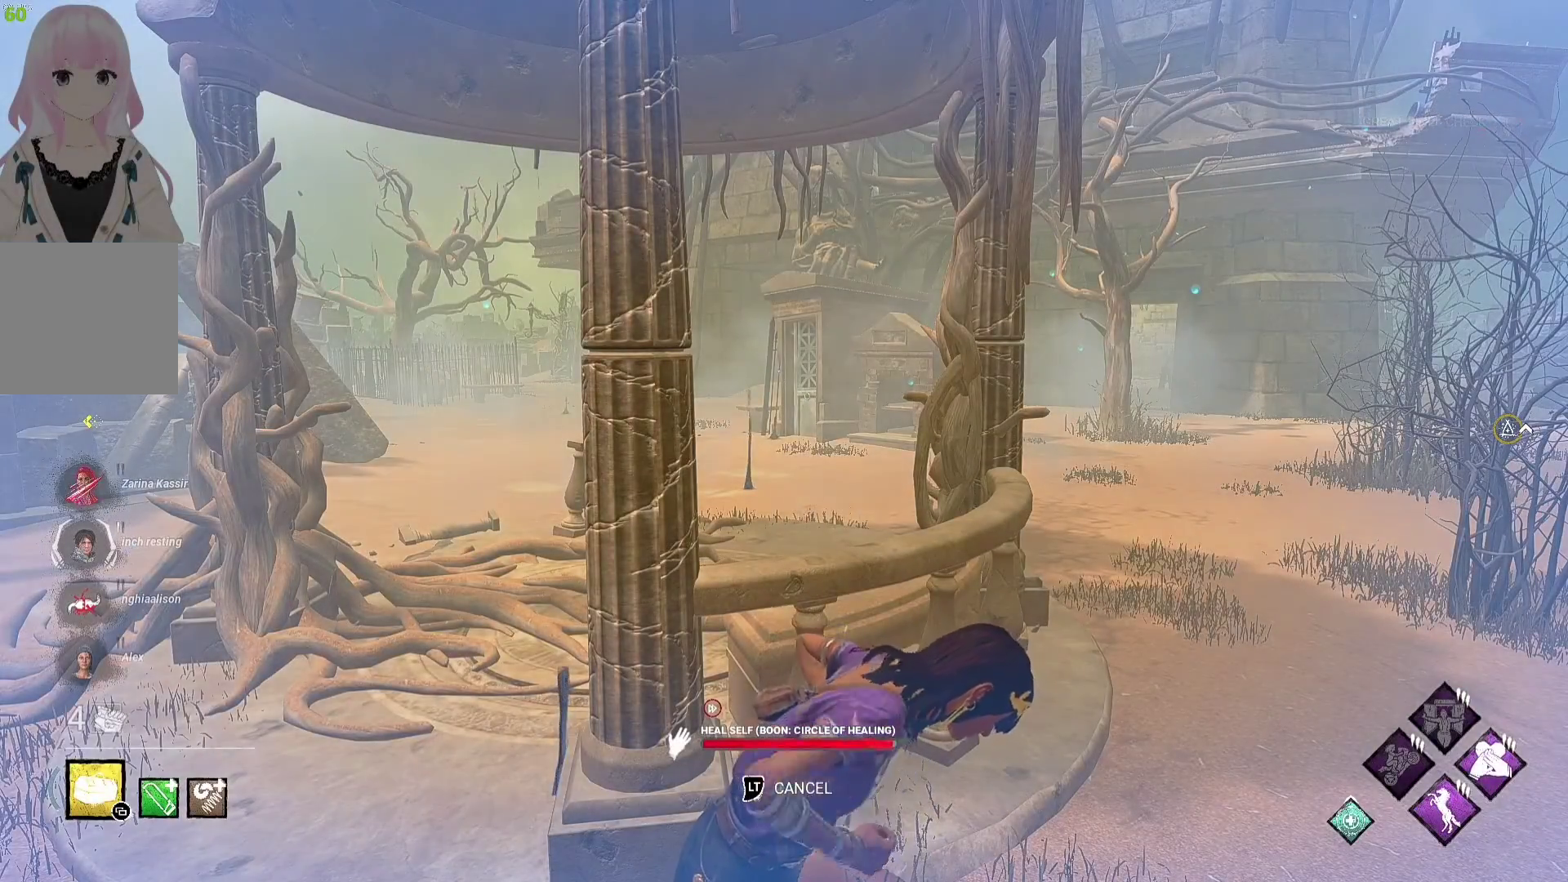
{"buttons": [], "left_stick": "center", "right_stick": "center", "events": []}
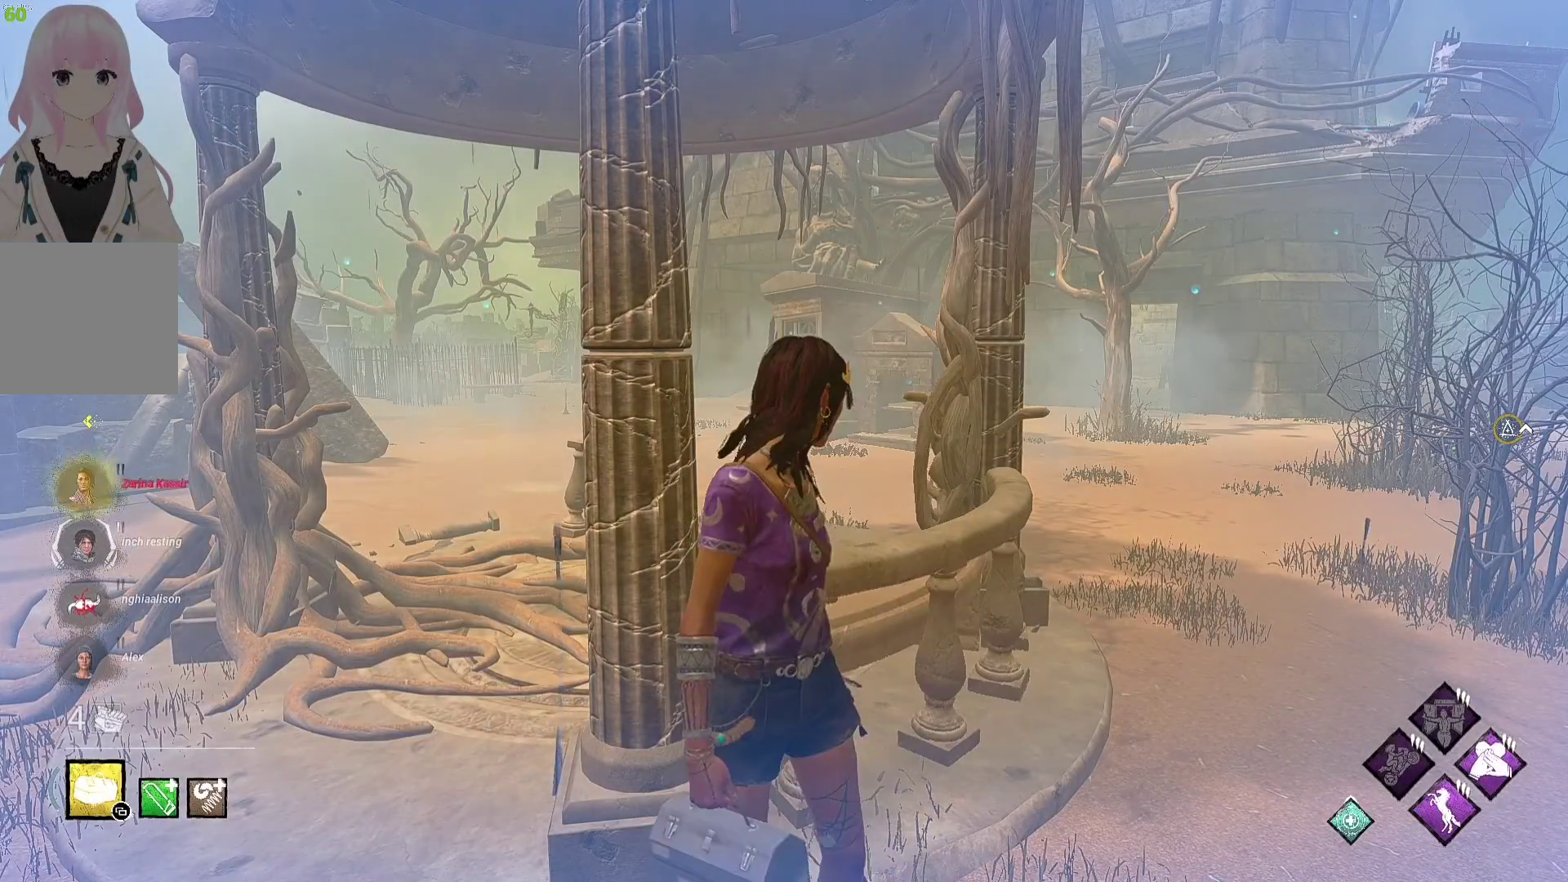
{"buttons": ["L1"], "left_stick": "right", "right_stick": "center", "events": [[267, "right_stick", "left"], [317, "left_stick", "right"], [417, "right_stick", "center"], [483, "L1", "down"]]}
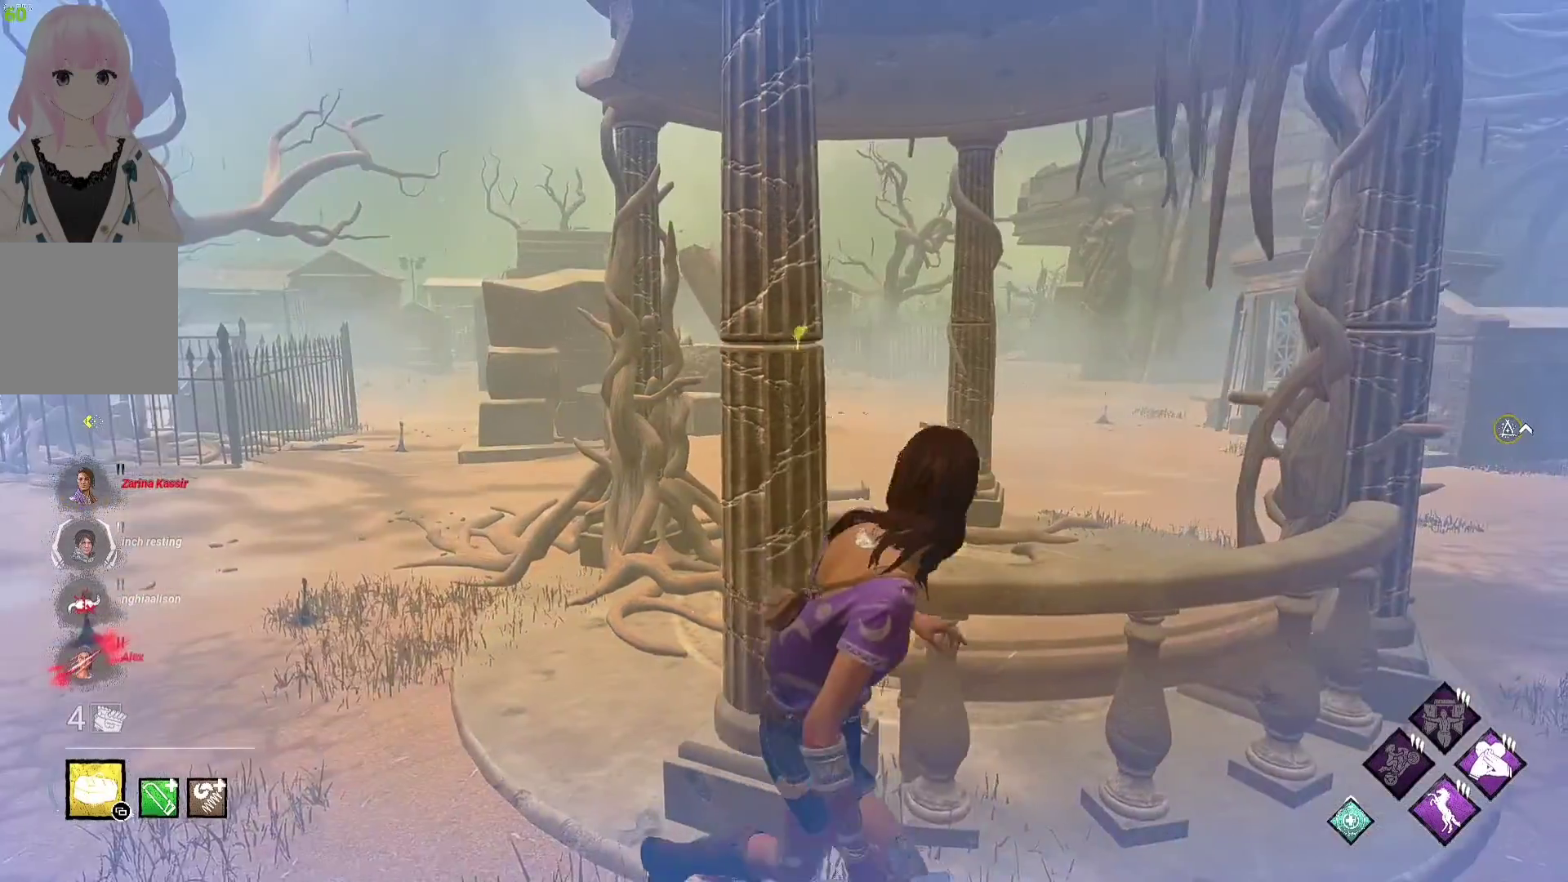
{"buttons": ["L1"], "left_stick": "right", "right_stick": "center", "events": []}
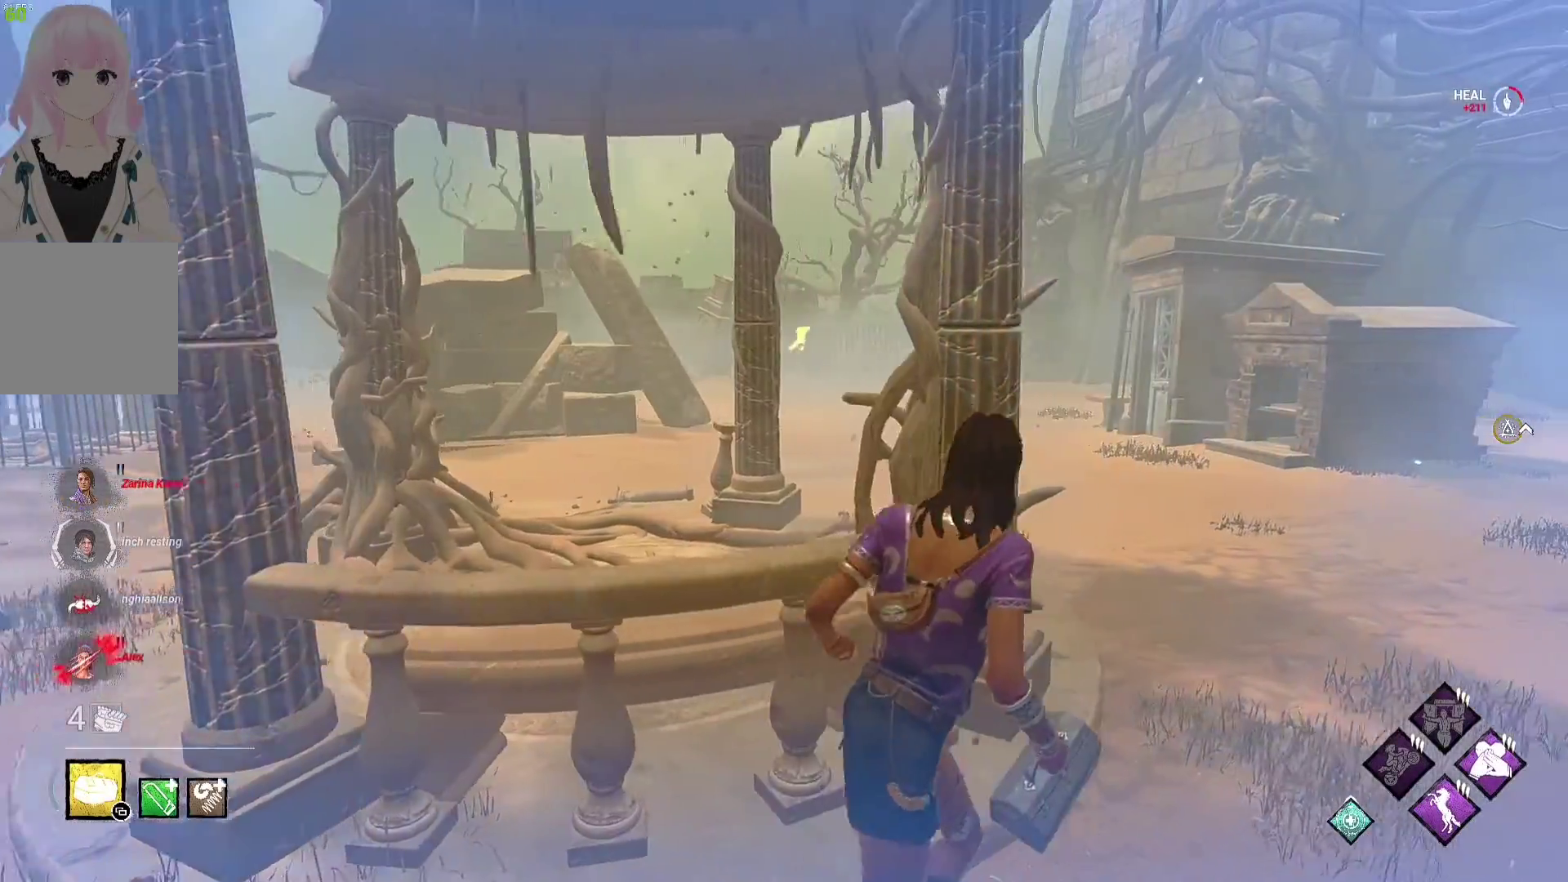
{"buttons": ["L1"], "left_stick": "up", "right_stick": "center", "events": [[67, "left_stick", "up-right"], [467, "left_stick", "up"]]}
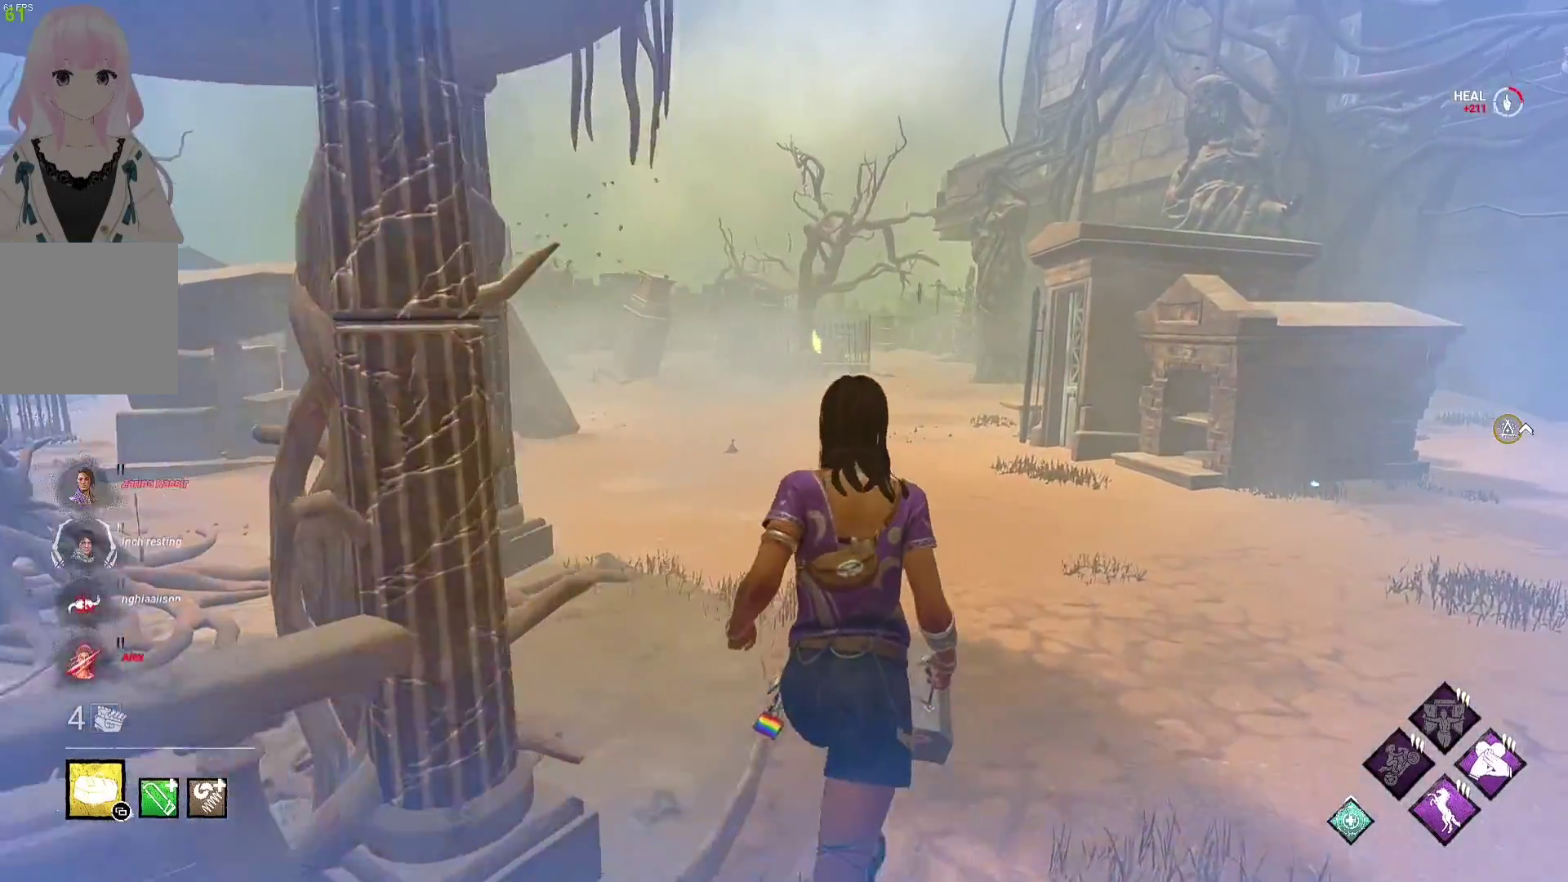
{"buttons": ["L1"], "left_stick": "up", "right_stick": "center", "events": []}
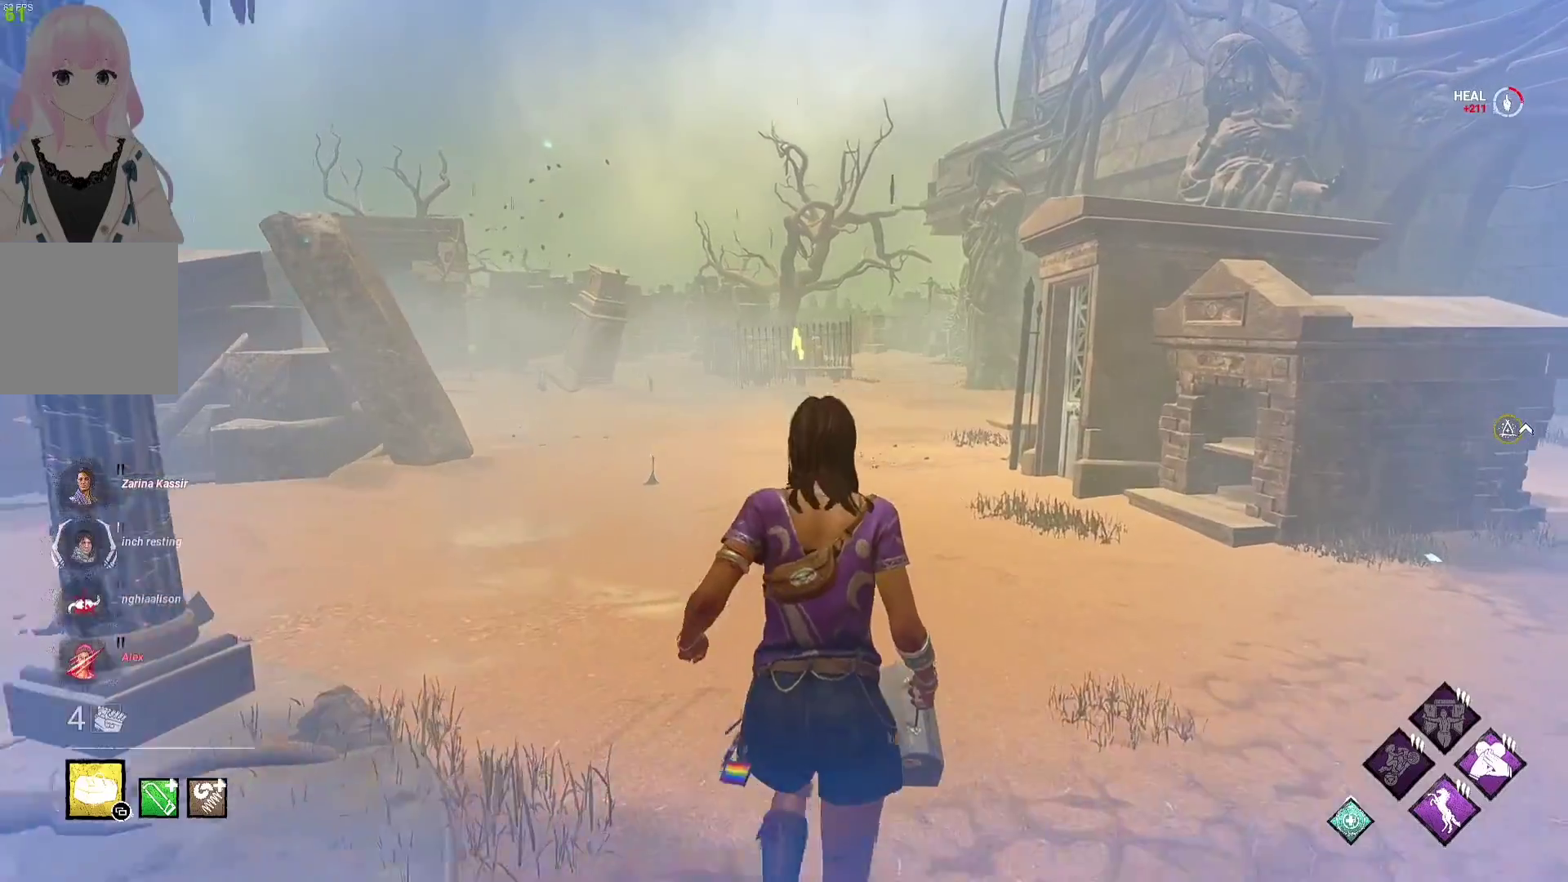
{"buttons": ["L1"], "left_stick": "up", "right_stick": "center", "events": []}
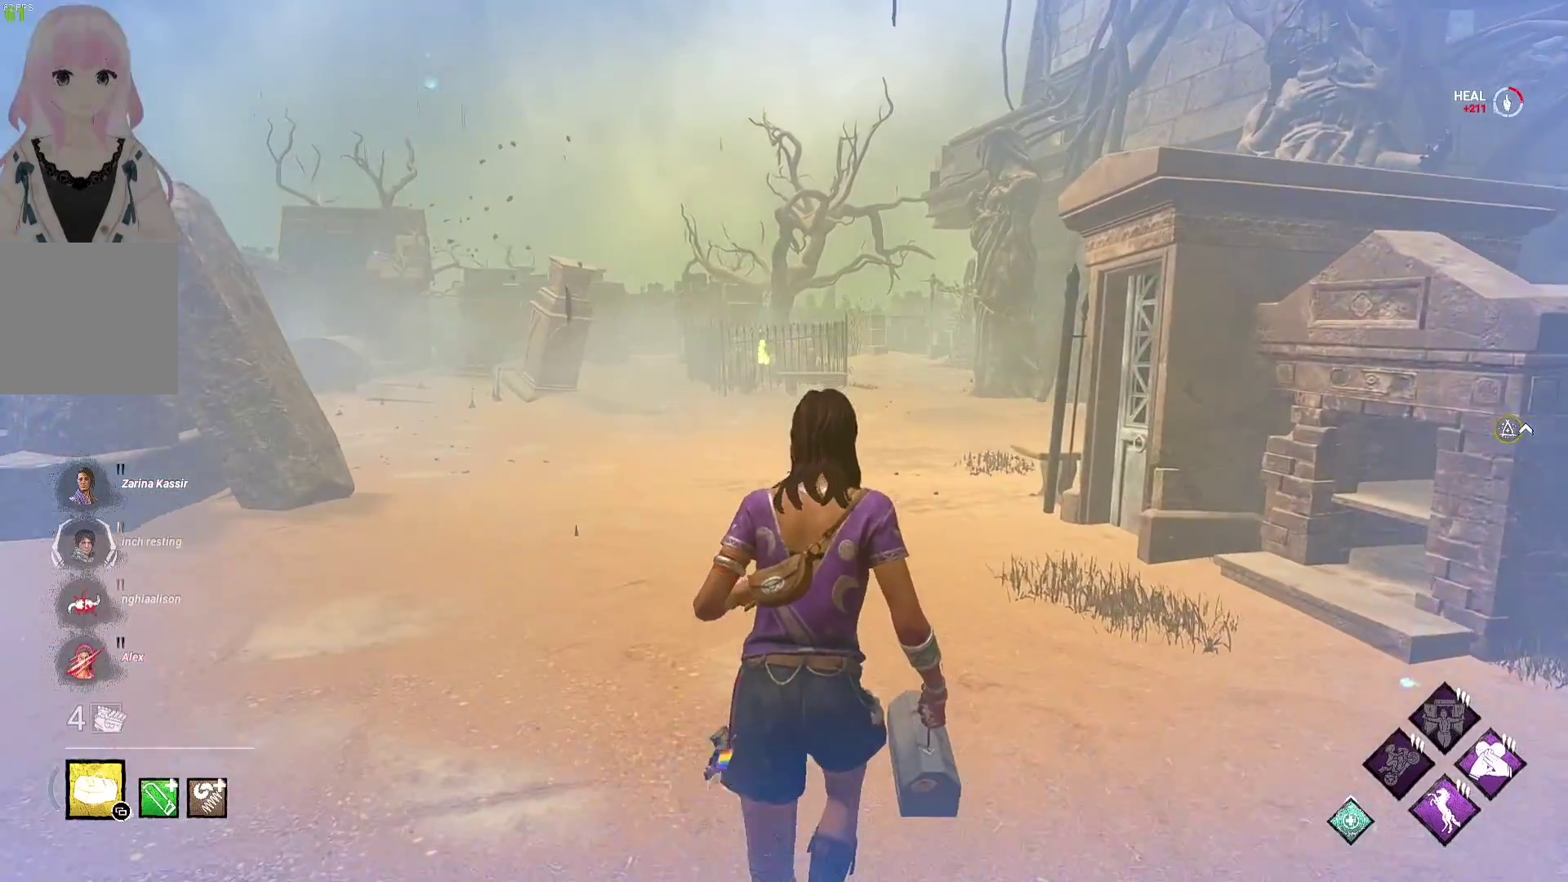
{"buttons": ["L1"], "left_stick": "up", "right_stick": "center", "events": []}
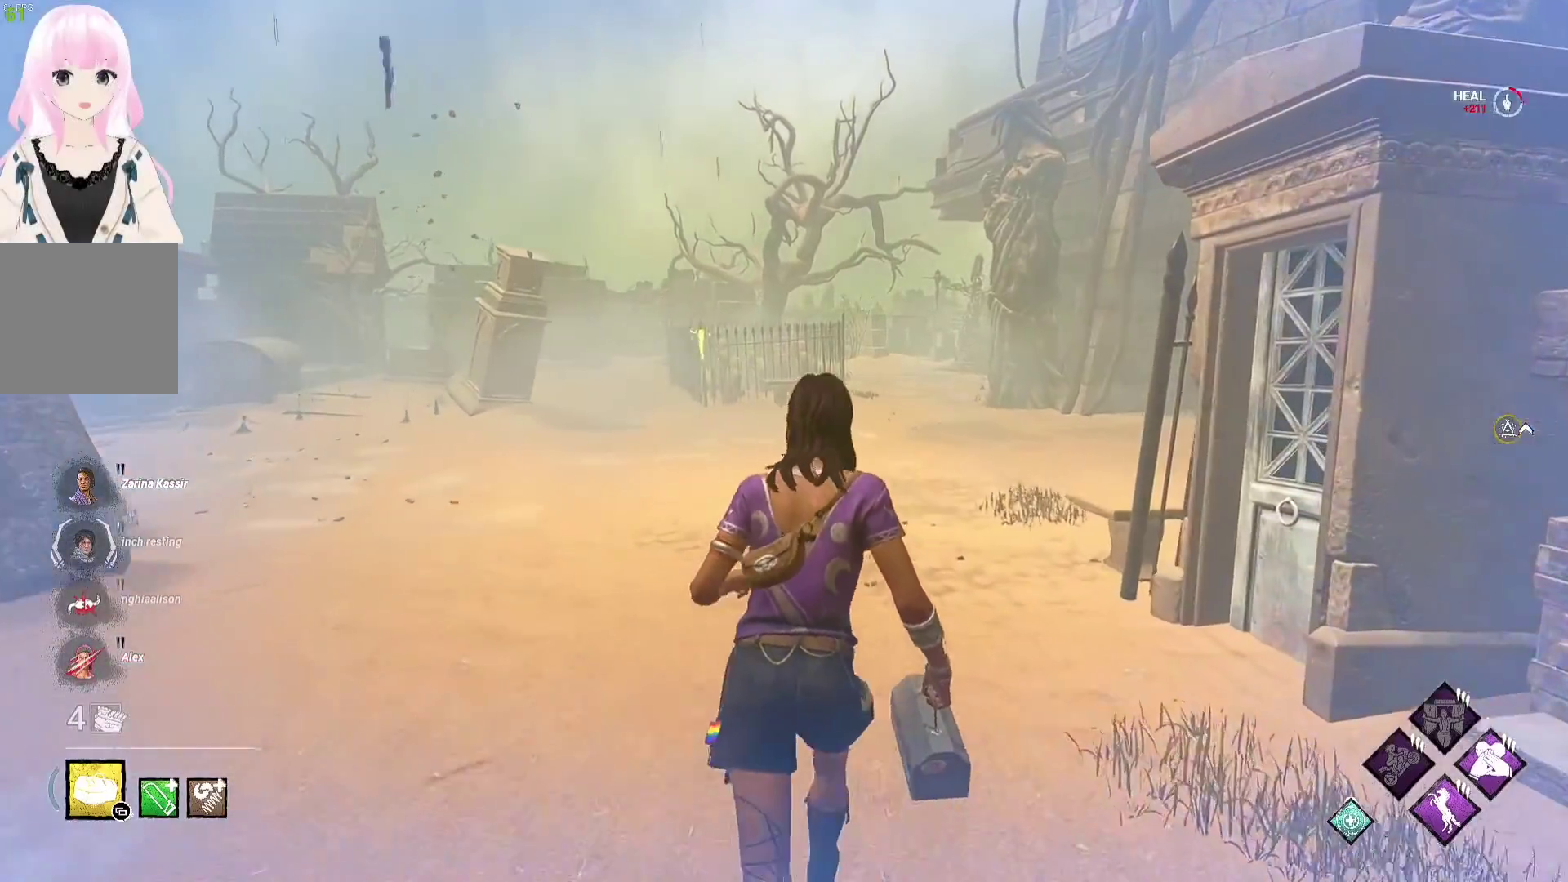
{"buttons": ["L1"], "left_stick": "up", "right_stick": "center", "events": []}
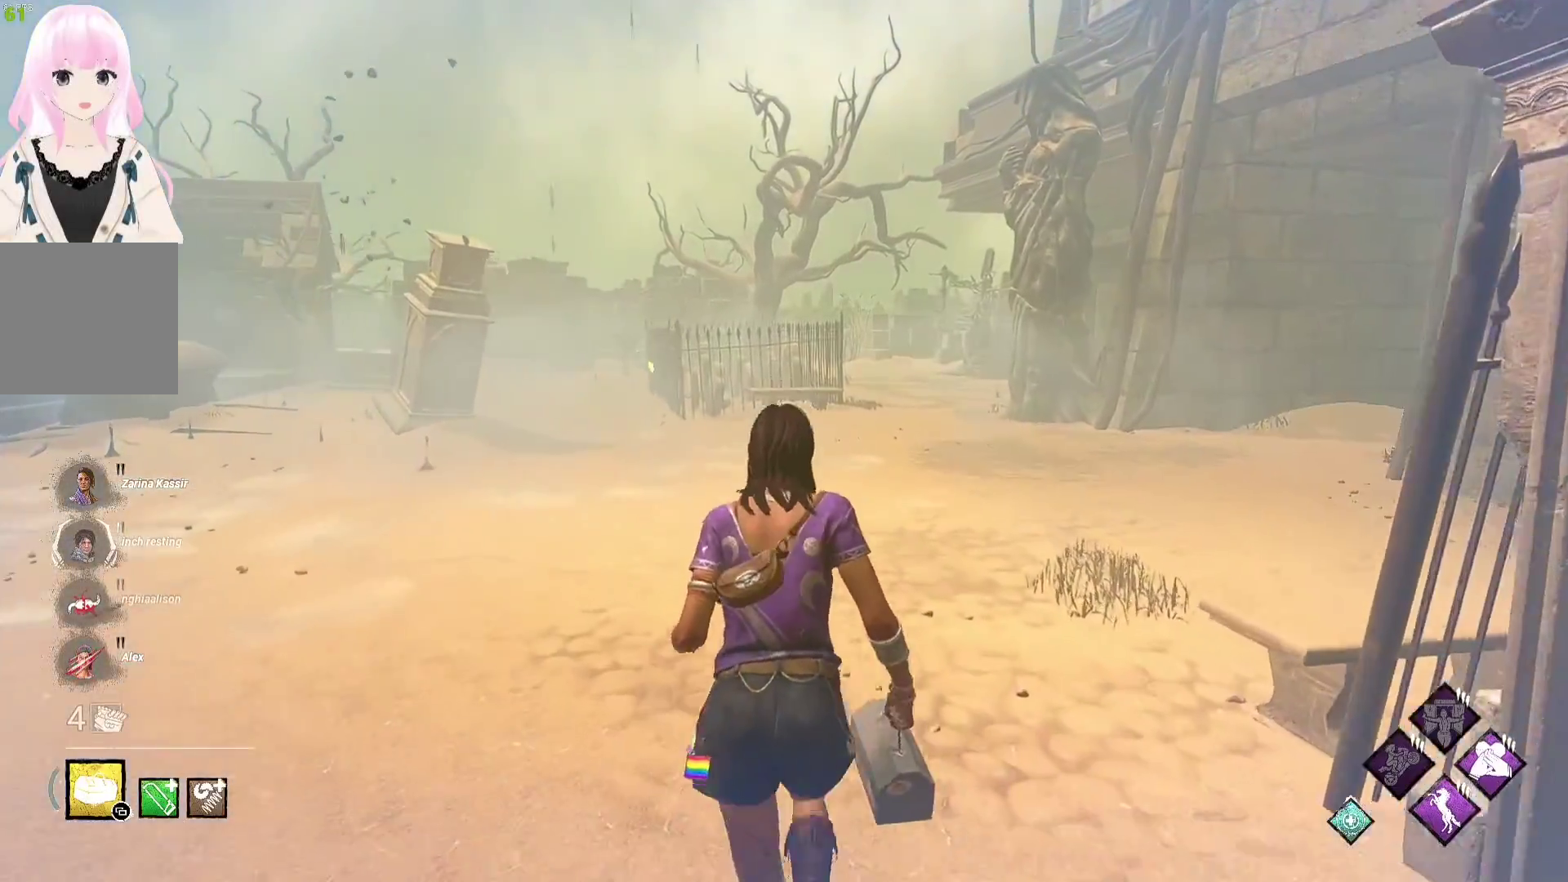
{"buttons": ["L1"], "left_stick": "up", "right_stick": "center", "events": []}
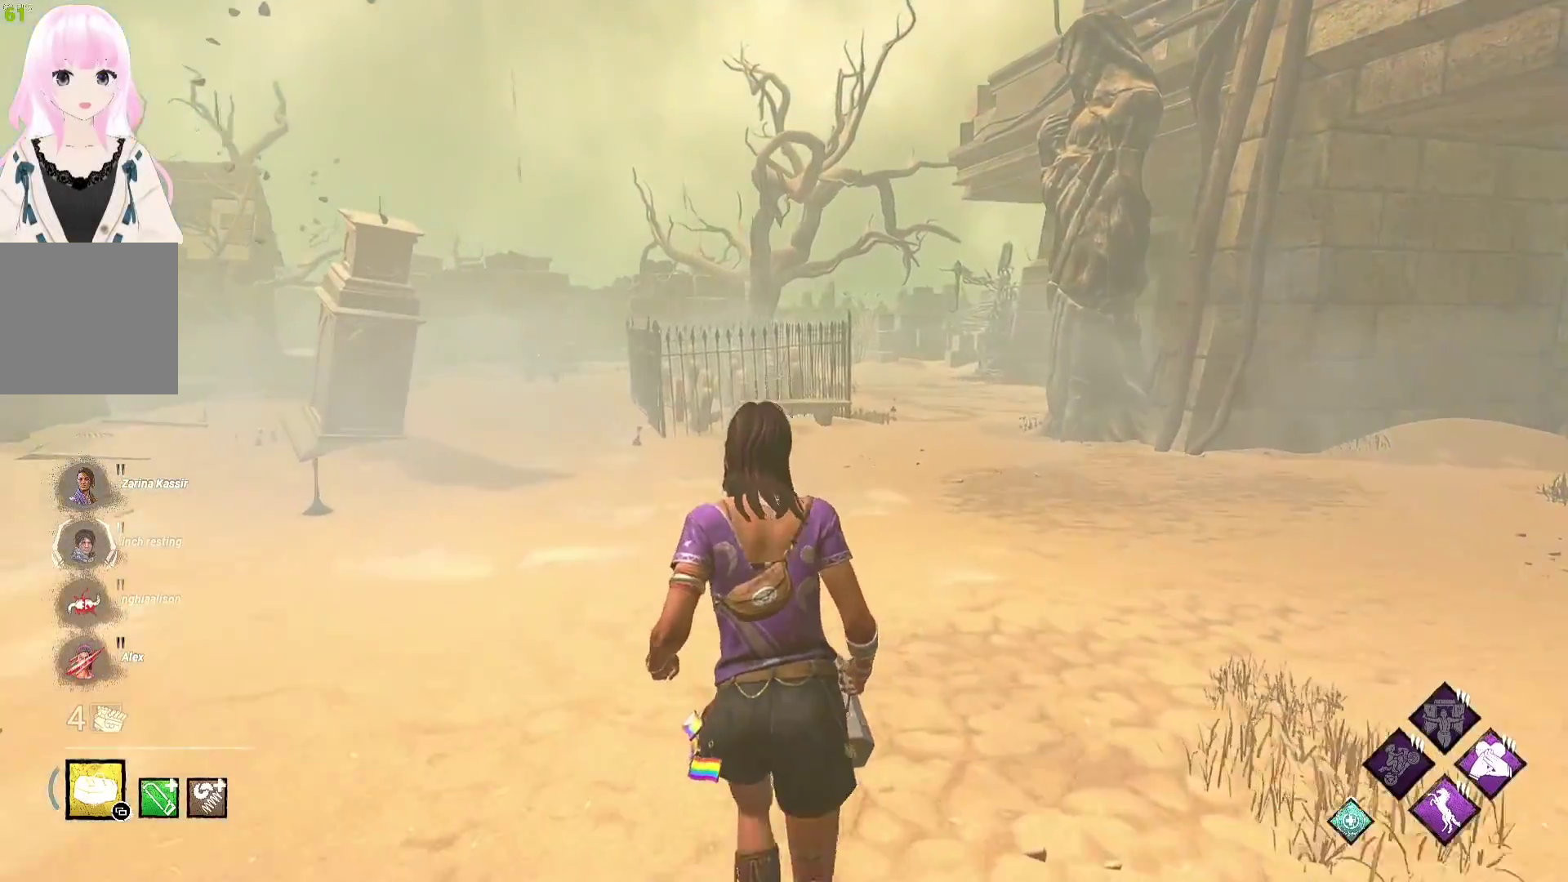
{"buttons": ["L1"], "left_stick": "up", "right_stick": "left", "events": [[483, "right_stick", "left"]]}
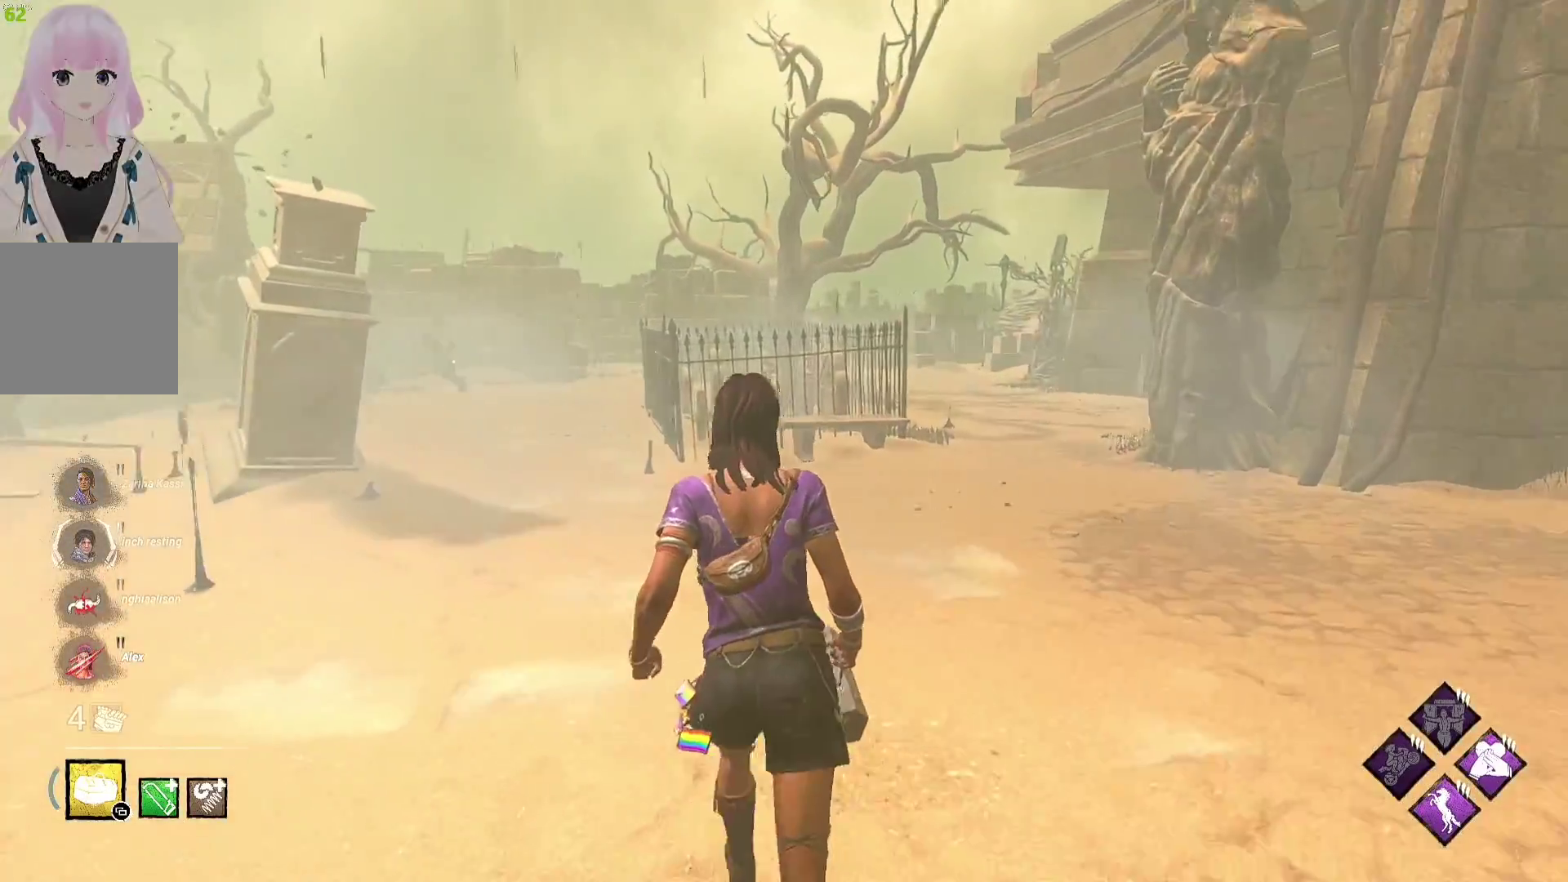
{"buttons": ["L1"], "left_stick": "up", "right_stick": "center", "events": [[117, "right_stick", "center"]]}
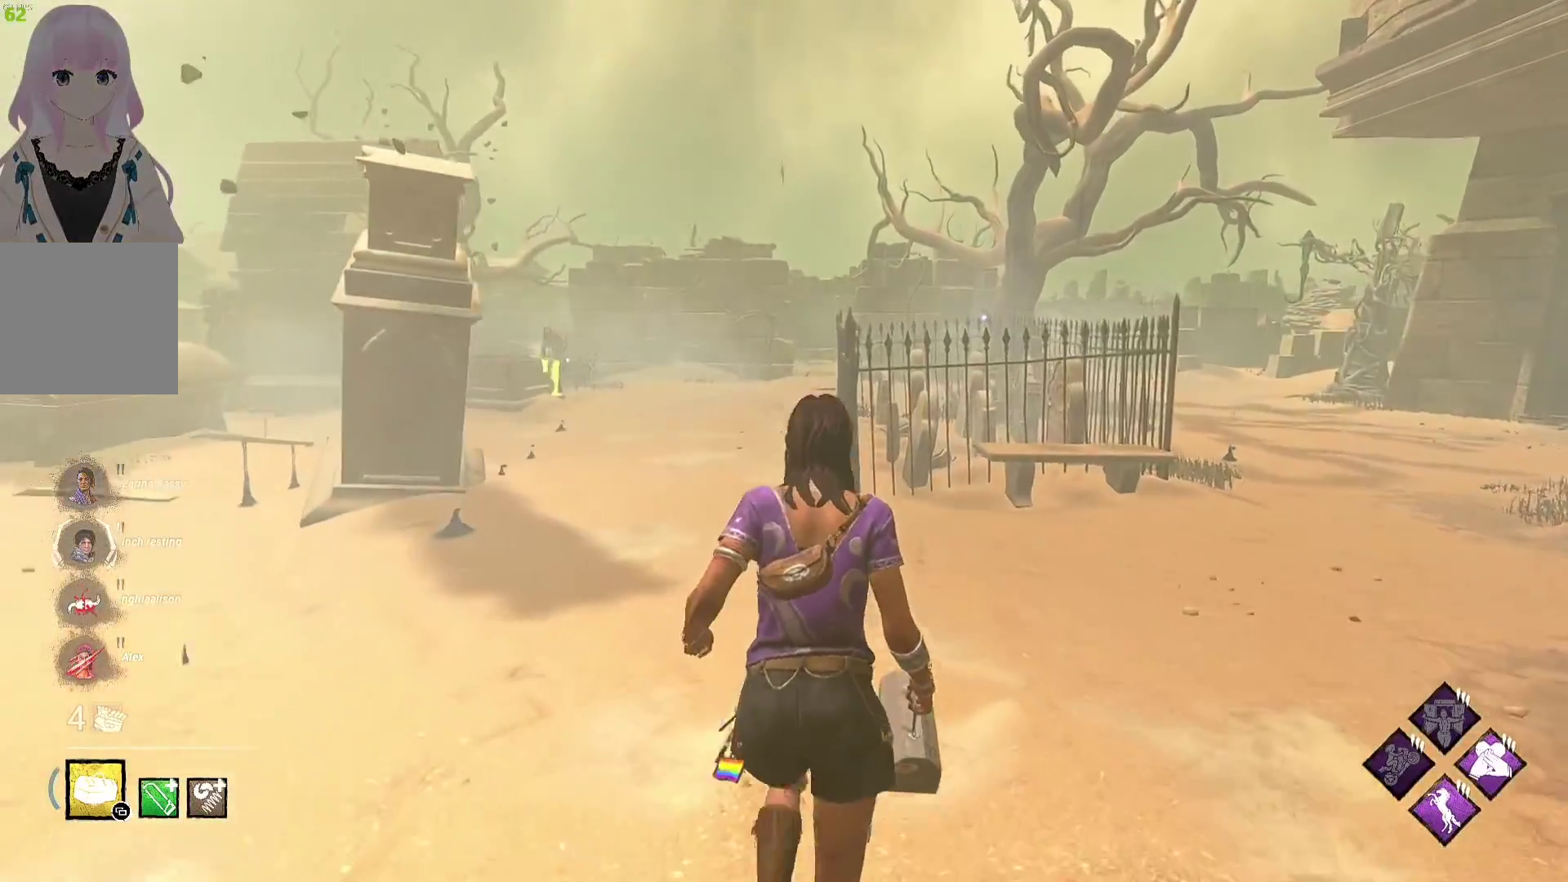
{"buttons": ["L1"], "left_stick": "up", "right_stick": "center", "events": []}
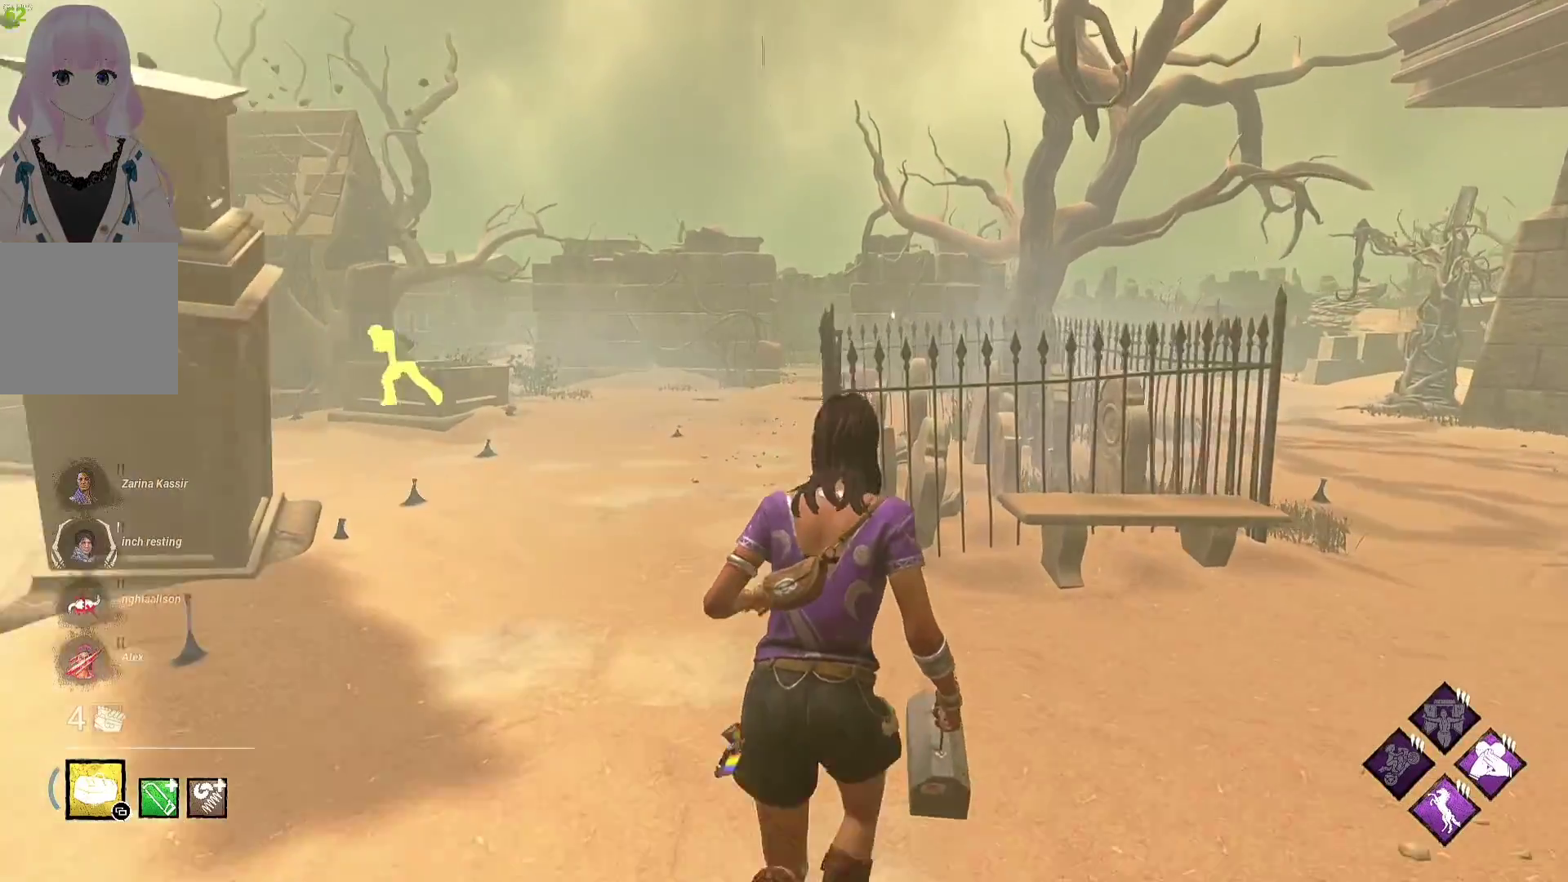
{"buttons": ["L1"], "left_stick": "up", "right_stick": "center", "events": []}
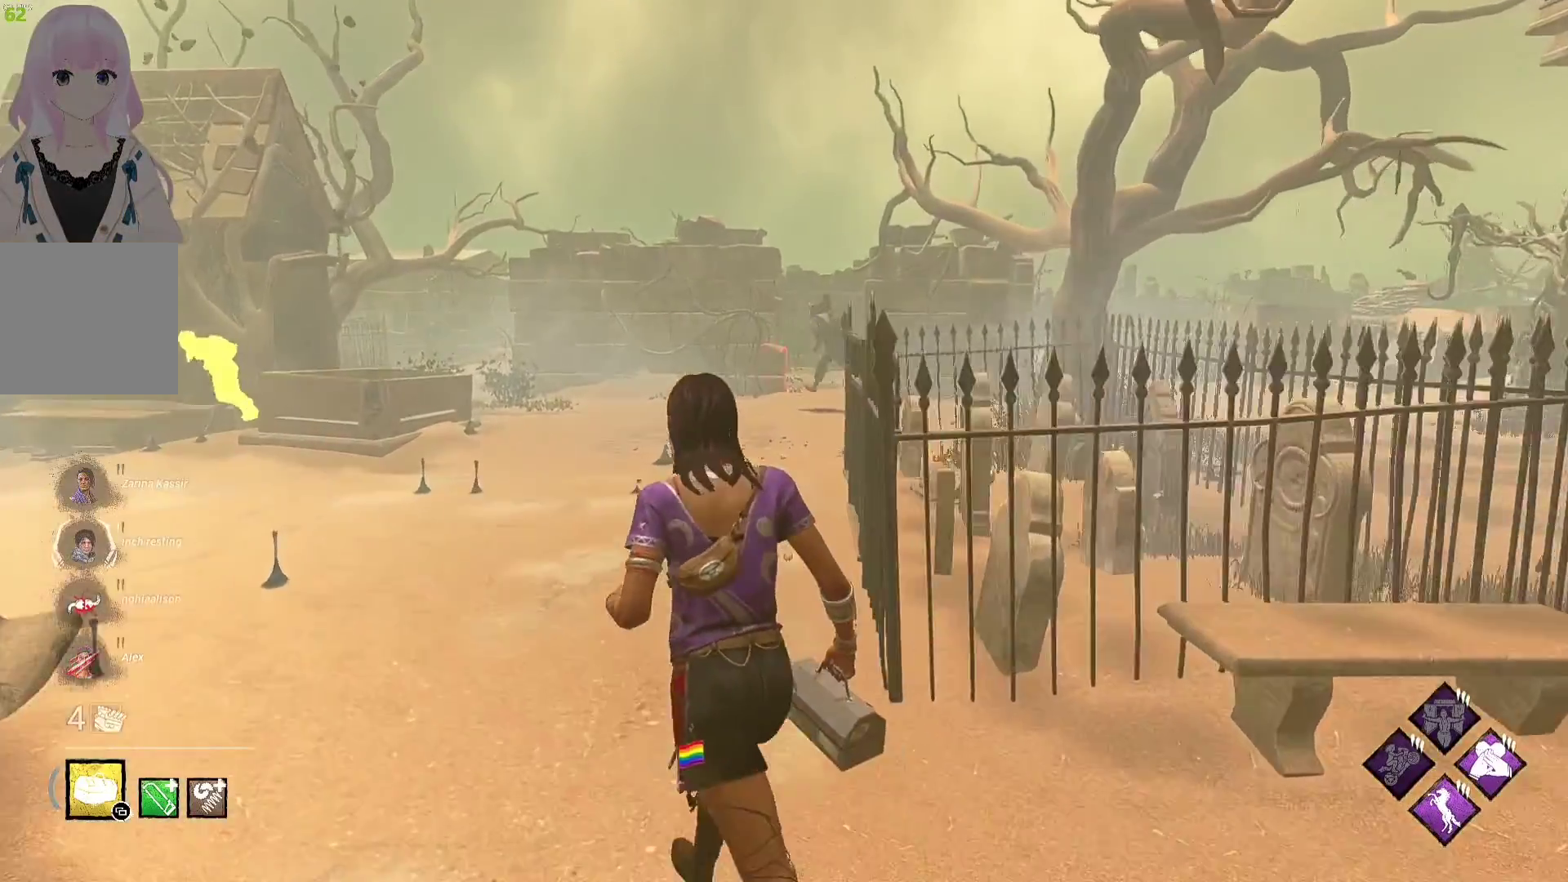
{"buttons": ["L1"], "left_stick": "up-left", "right_stick": "center", "events": [[83, "right_stick", "left"], [233, "right_stick", "center"], [467, "left_stick", "up-left"]]}
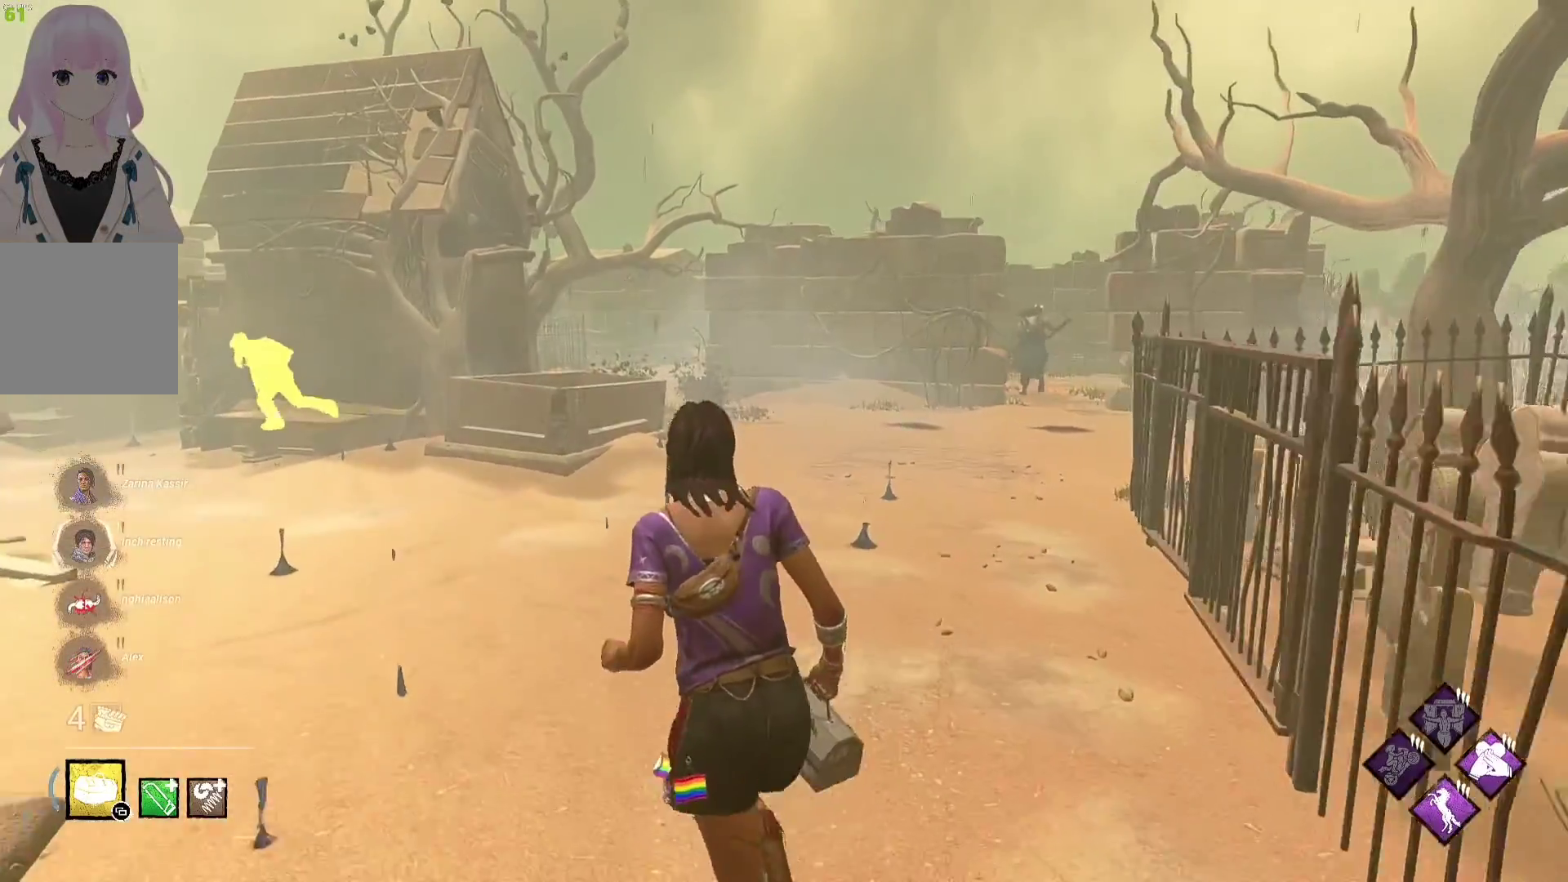
{"buttons": ["L1"], "left_stick": "up", "right_stick": "center", "events": [[417, "left_stick", "up"]]}
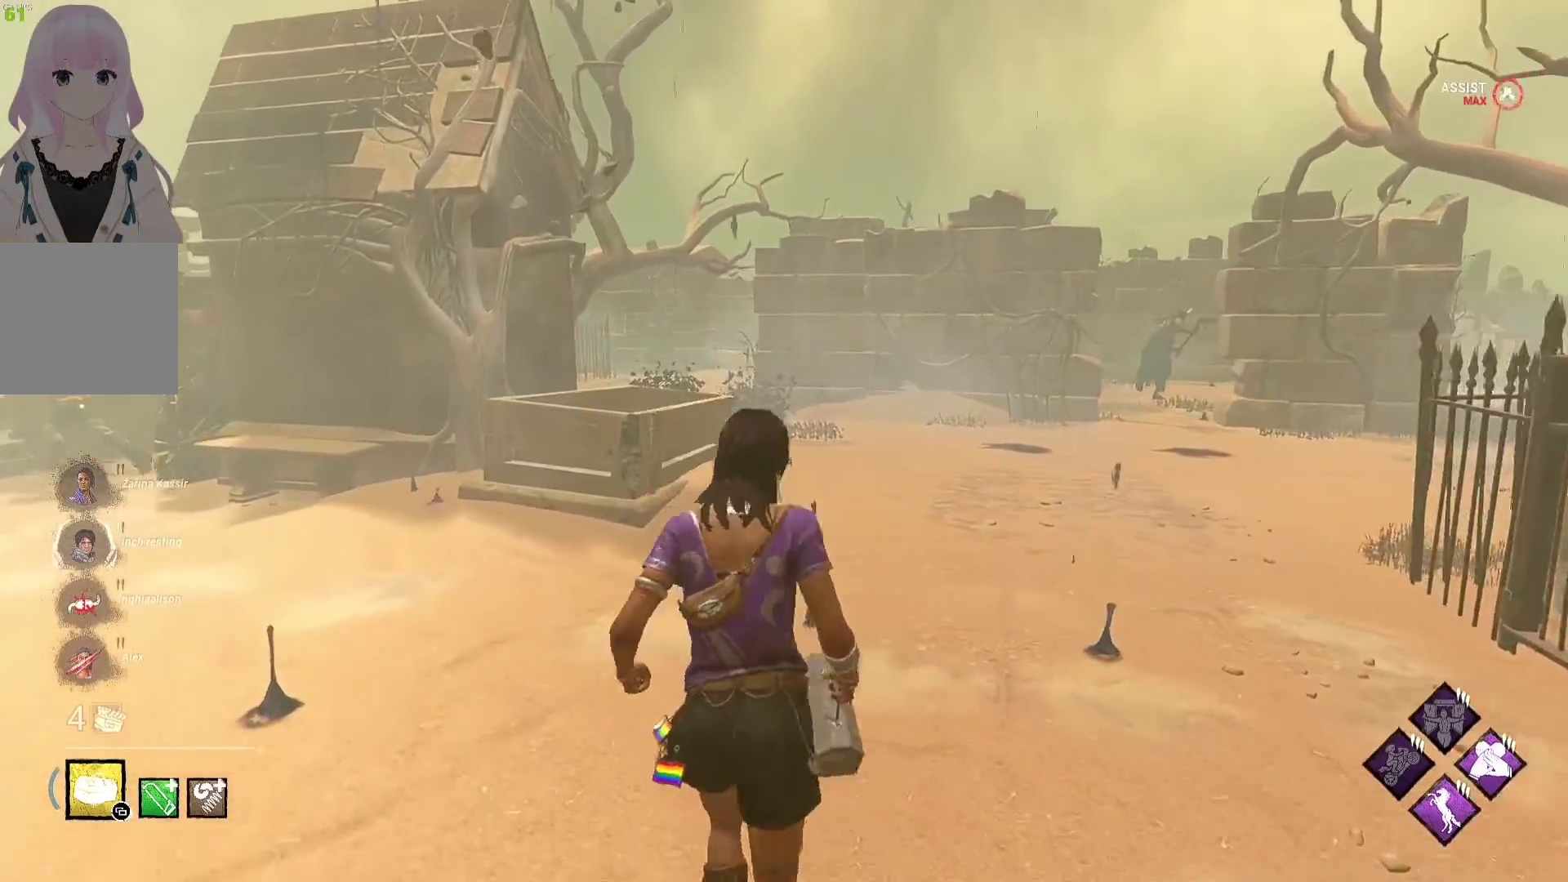
{"buttons": ["L1"], "left_stick": "right", "right_stick": "center", "events": [[117, "left_stick", "up-right"], [150, "right_stick", "right"], [300, "left_stick", "right"], [300, "right_stick", "center"]]}
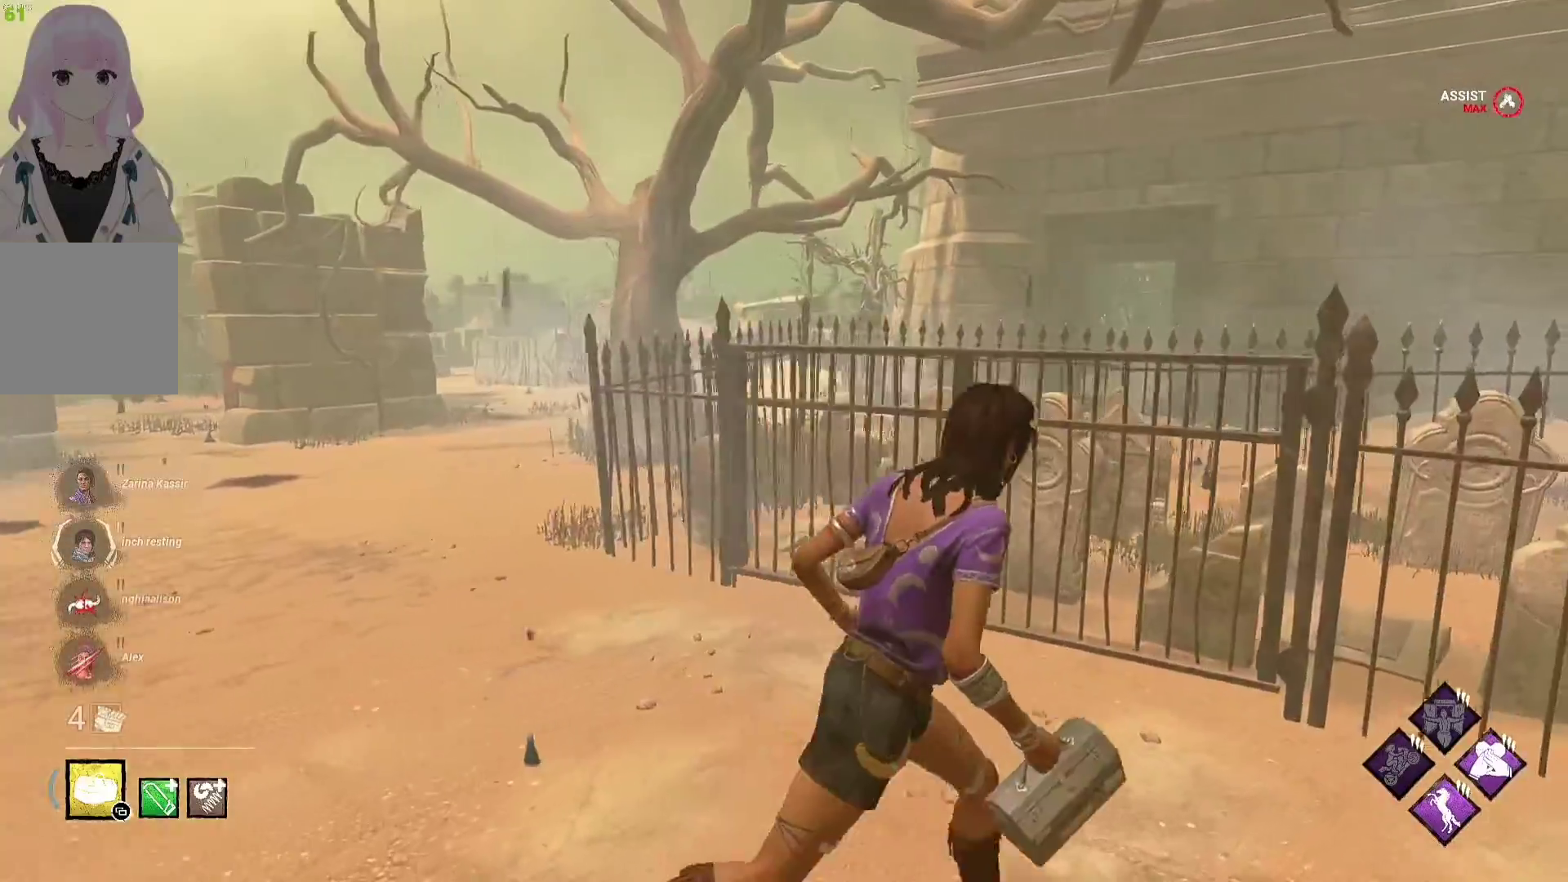
{"buttons": ["L1"], "left_stick": "right", "right_stick": "center", "events": [[283, "right_stick", "left"], [417, "right_stick", "center"]]}
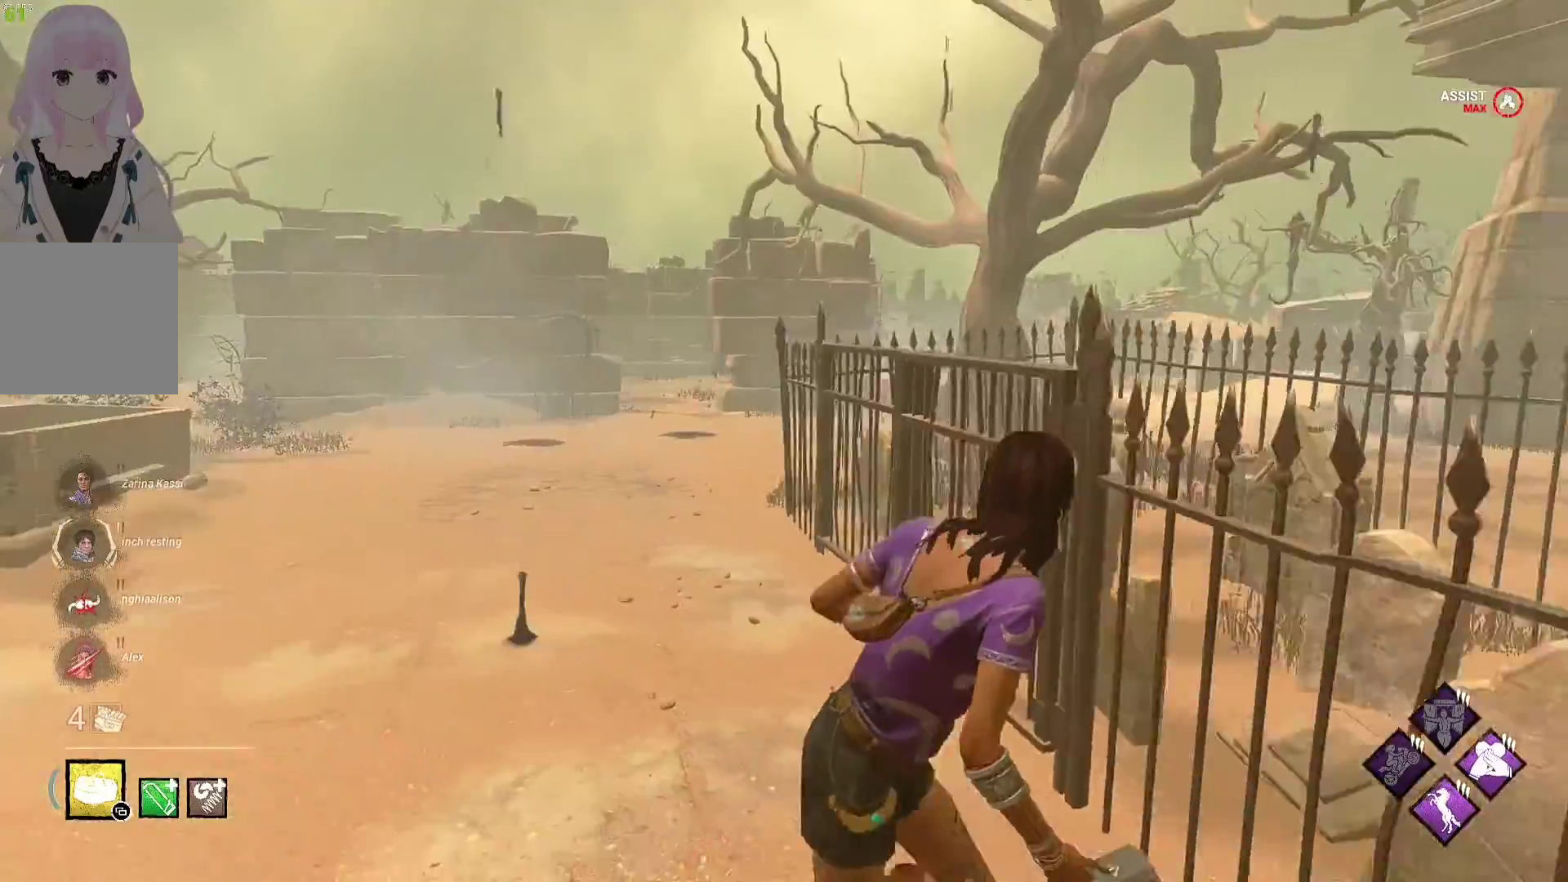
{"buttons": ["L1"], "left_stick": "right", "right_stick": "center", "events": []}
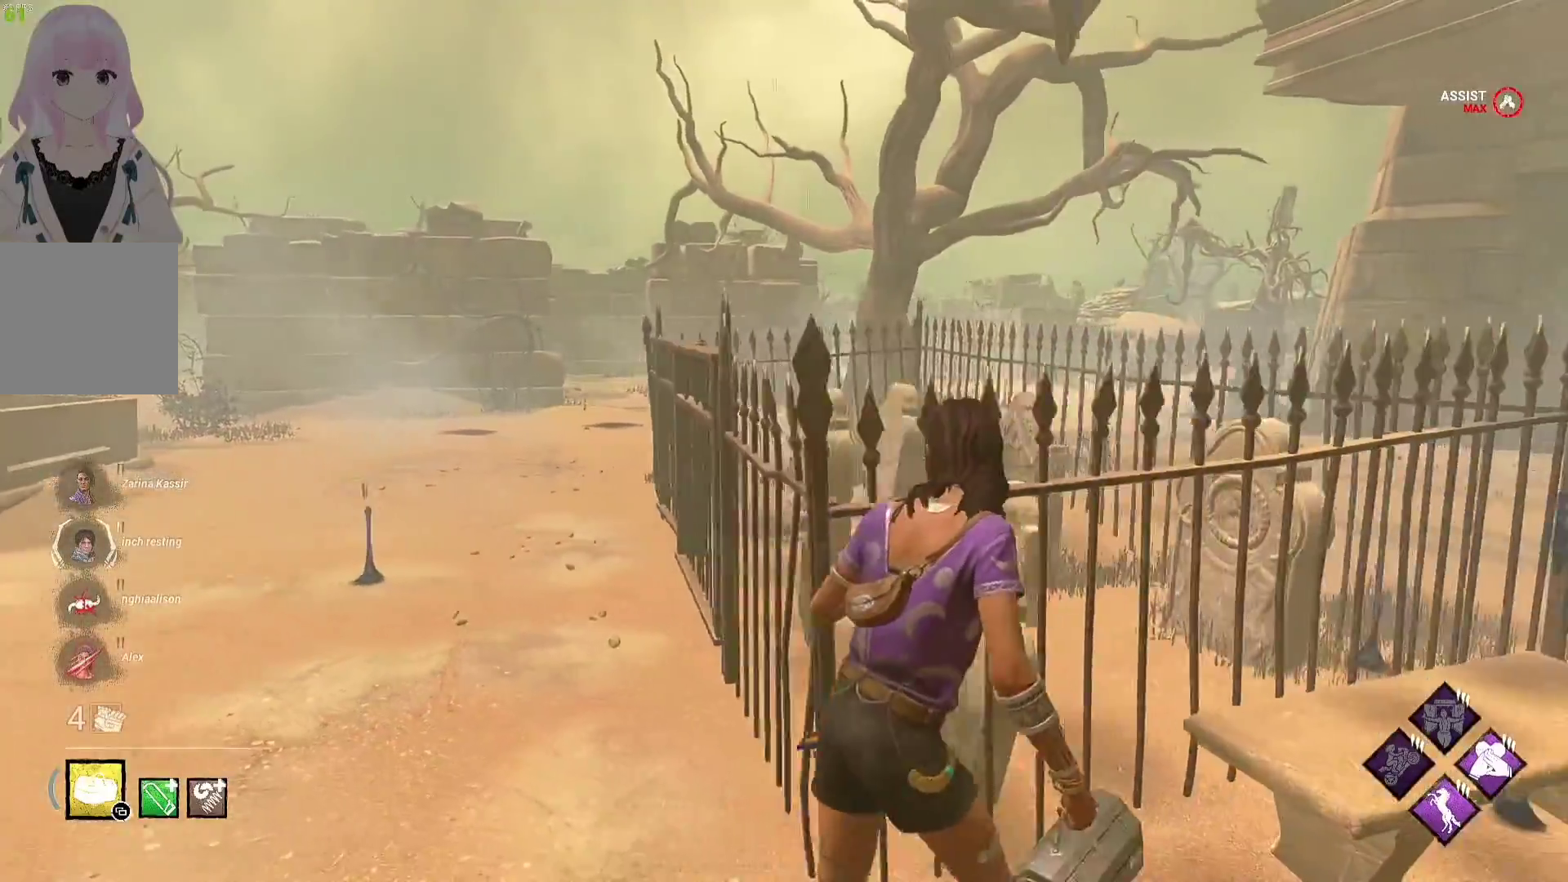
{"buttons": ["L1"], "left_stick": "up-right", "right_stick": "left", "events": [[33, "right_stick", "right"], [83, "left_stick", "up-right"], [150, "right_stick", "center"], [483, "right_stick", "left"]]}
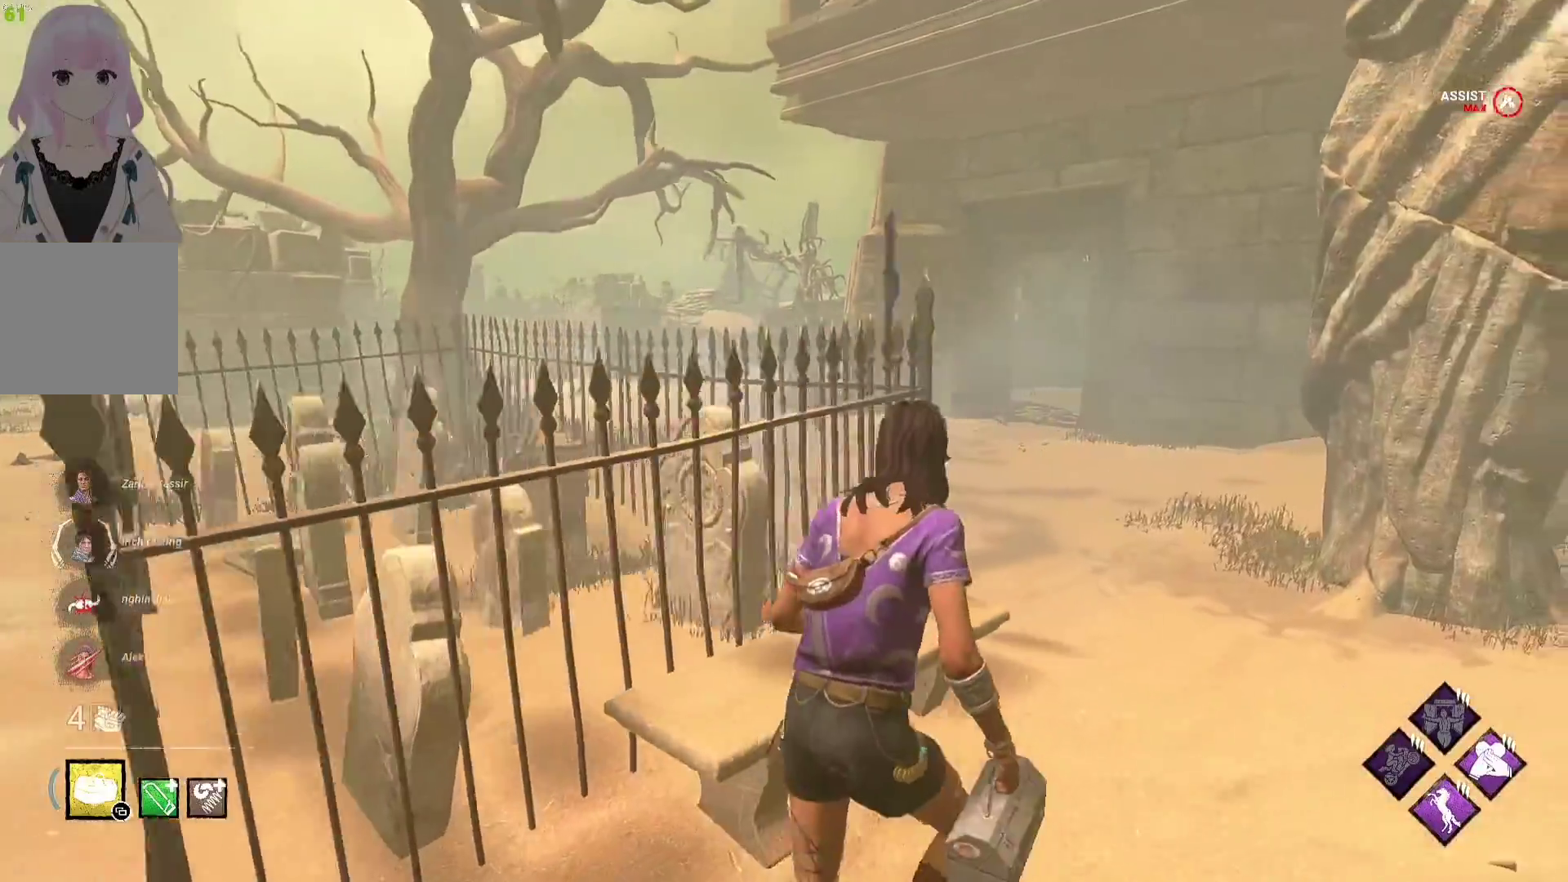
{"buttons": ["L1"], "left_stick": "up-right", "right_stick": "center", "events": [[100, "right_stick", "center"]]}
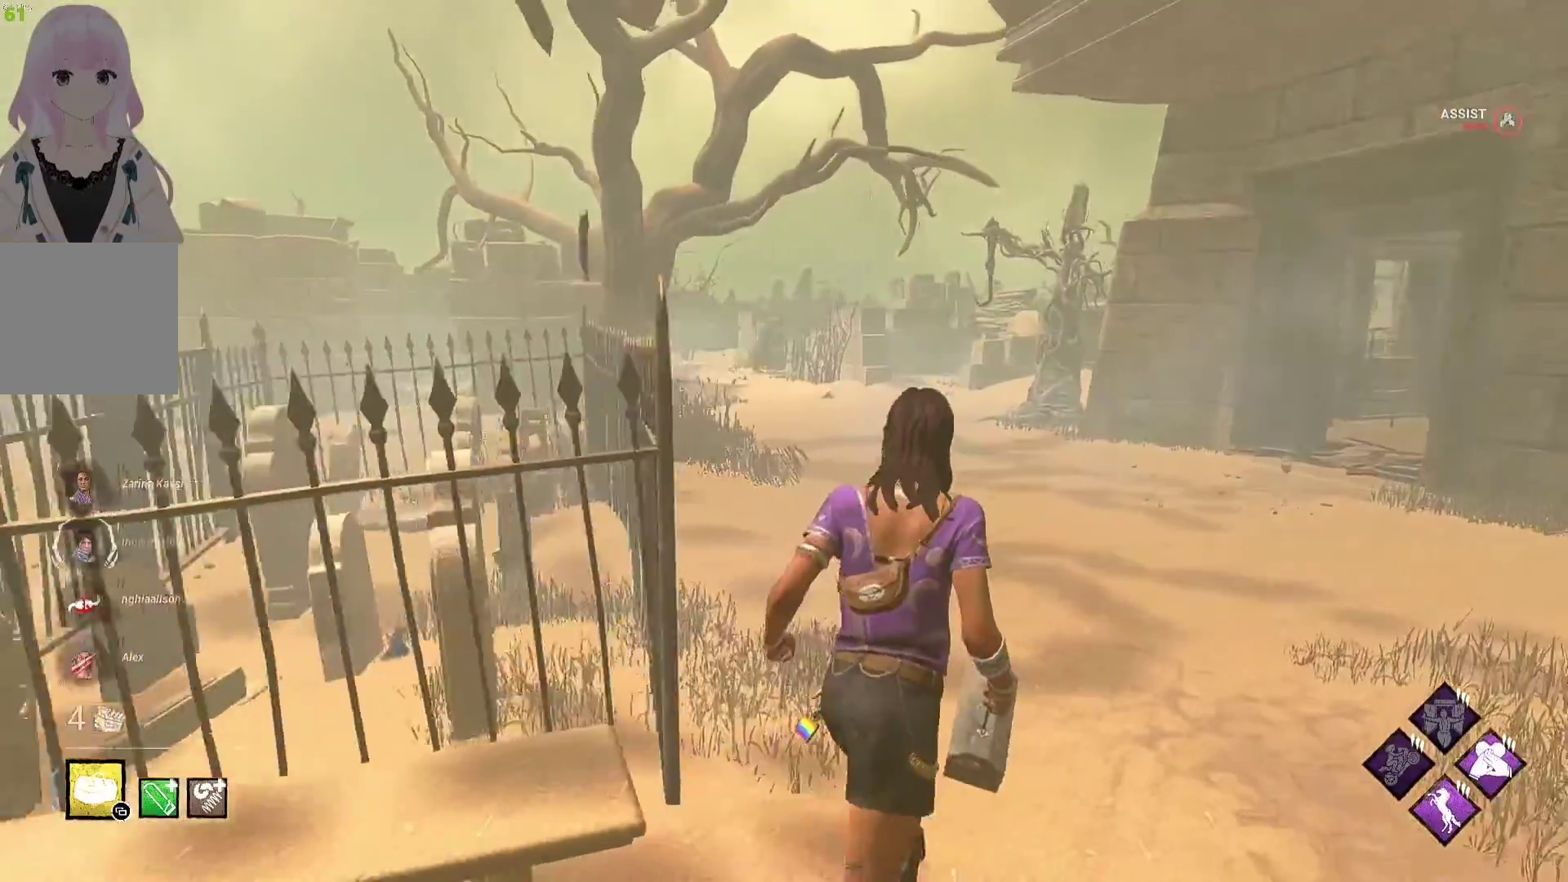
{"buttons": ["L1"], "left_stick": "up", "right_stick": "center", "events": [[383, "left_stick", "up"]]}
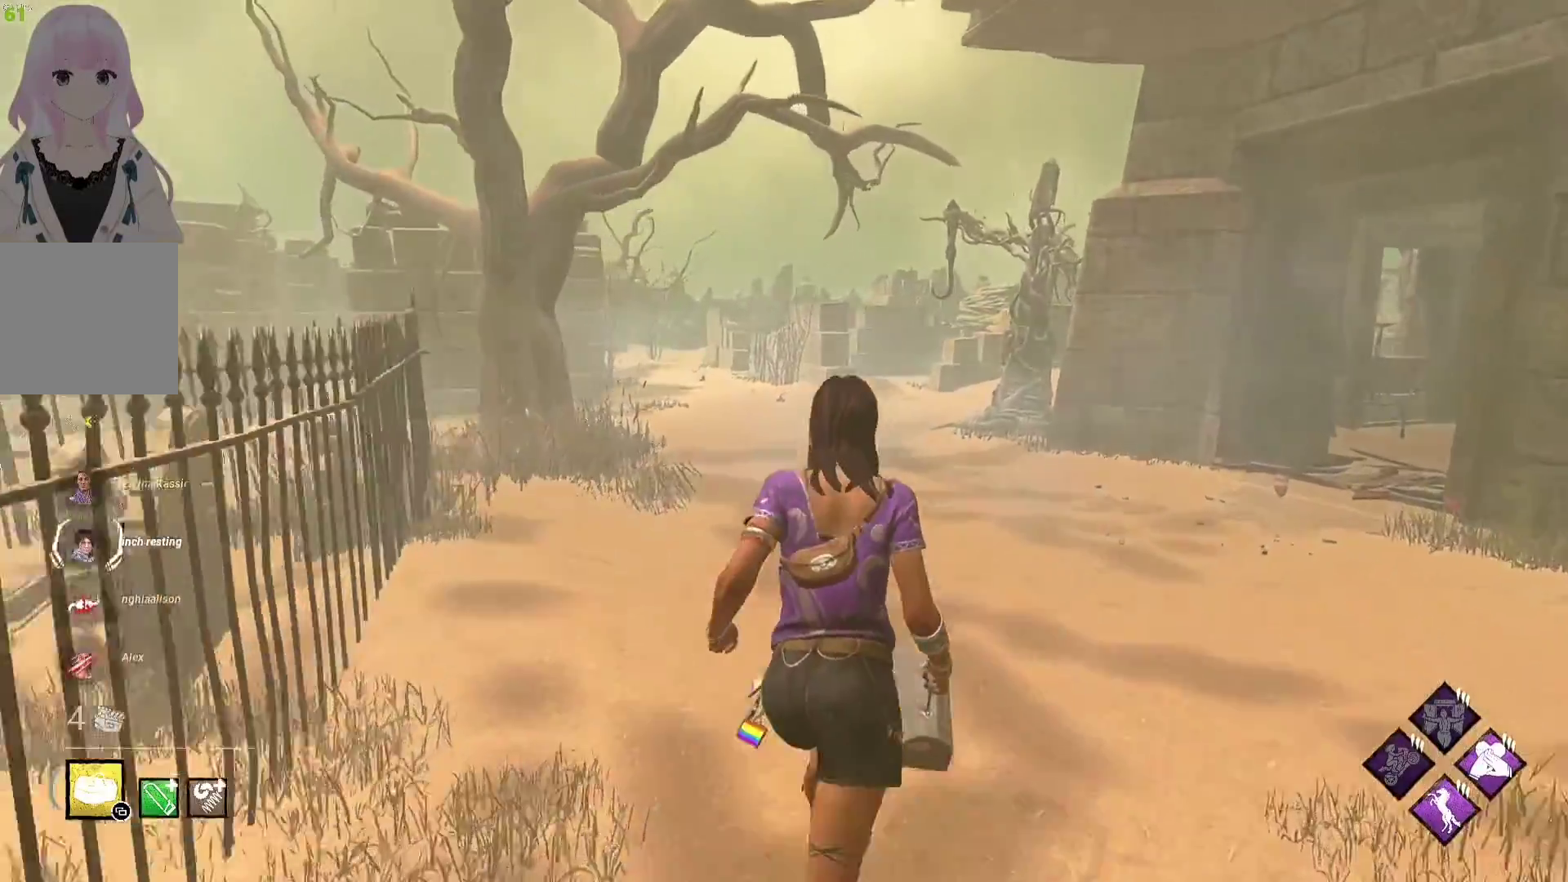
{"buttons": ["L1"], "left_stick": "up", "right_stick": "center", "events": [[217, "right_stick", "right"], [350, "right_stick", "center"]]}
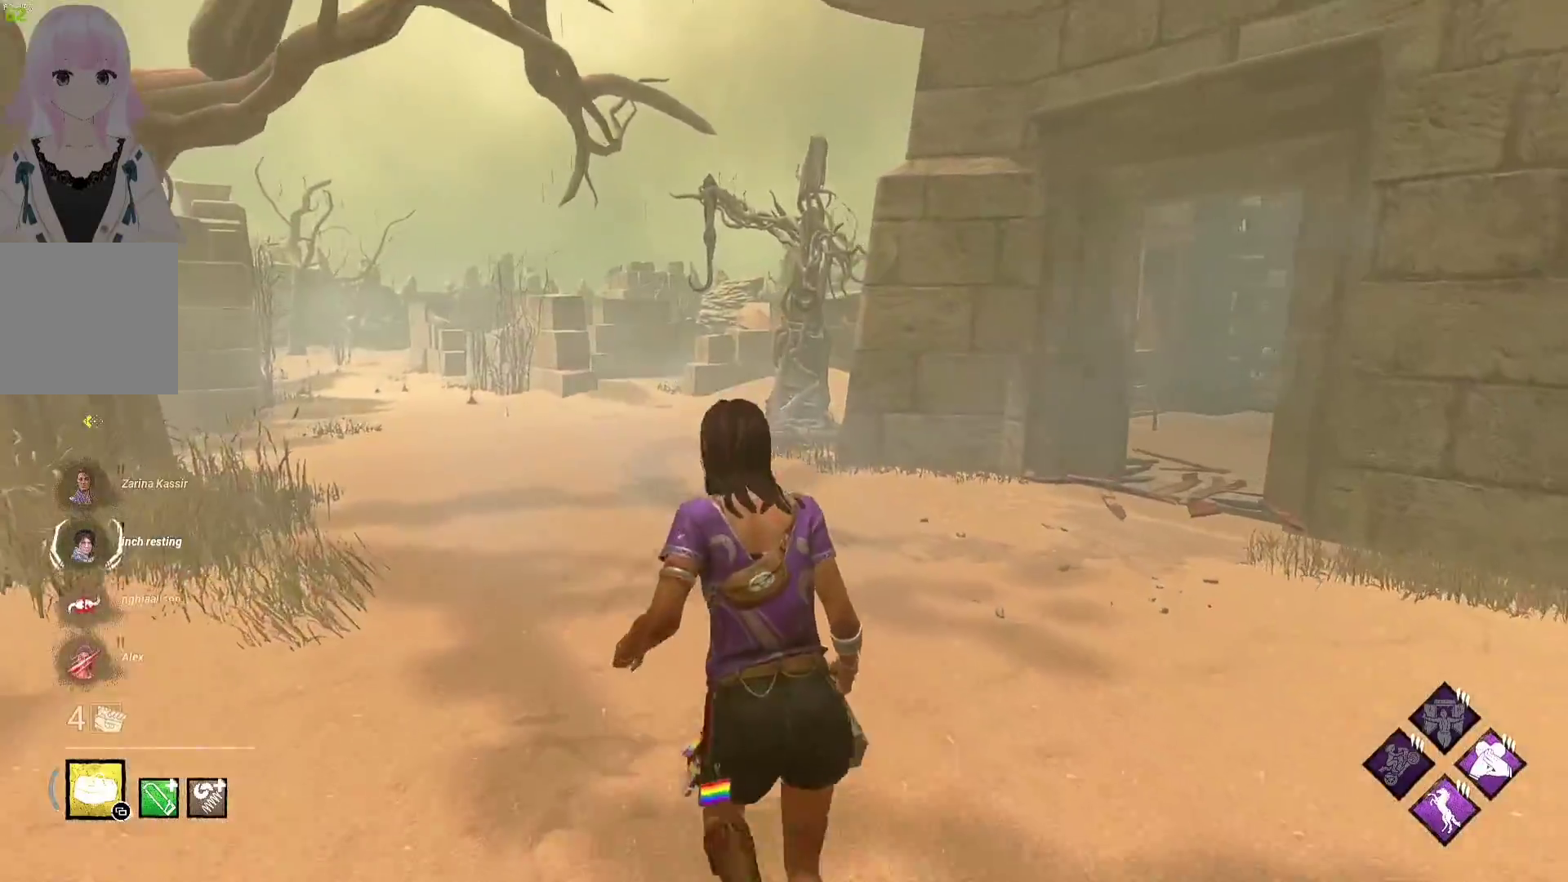
{"buttons": ["L1"], "left_stick": "up", "right_stick": "center", "events": []}
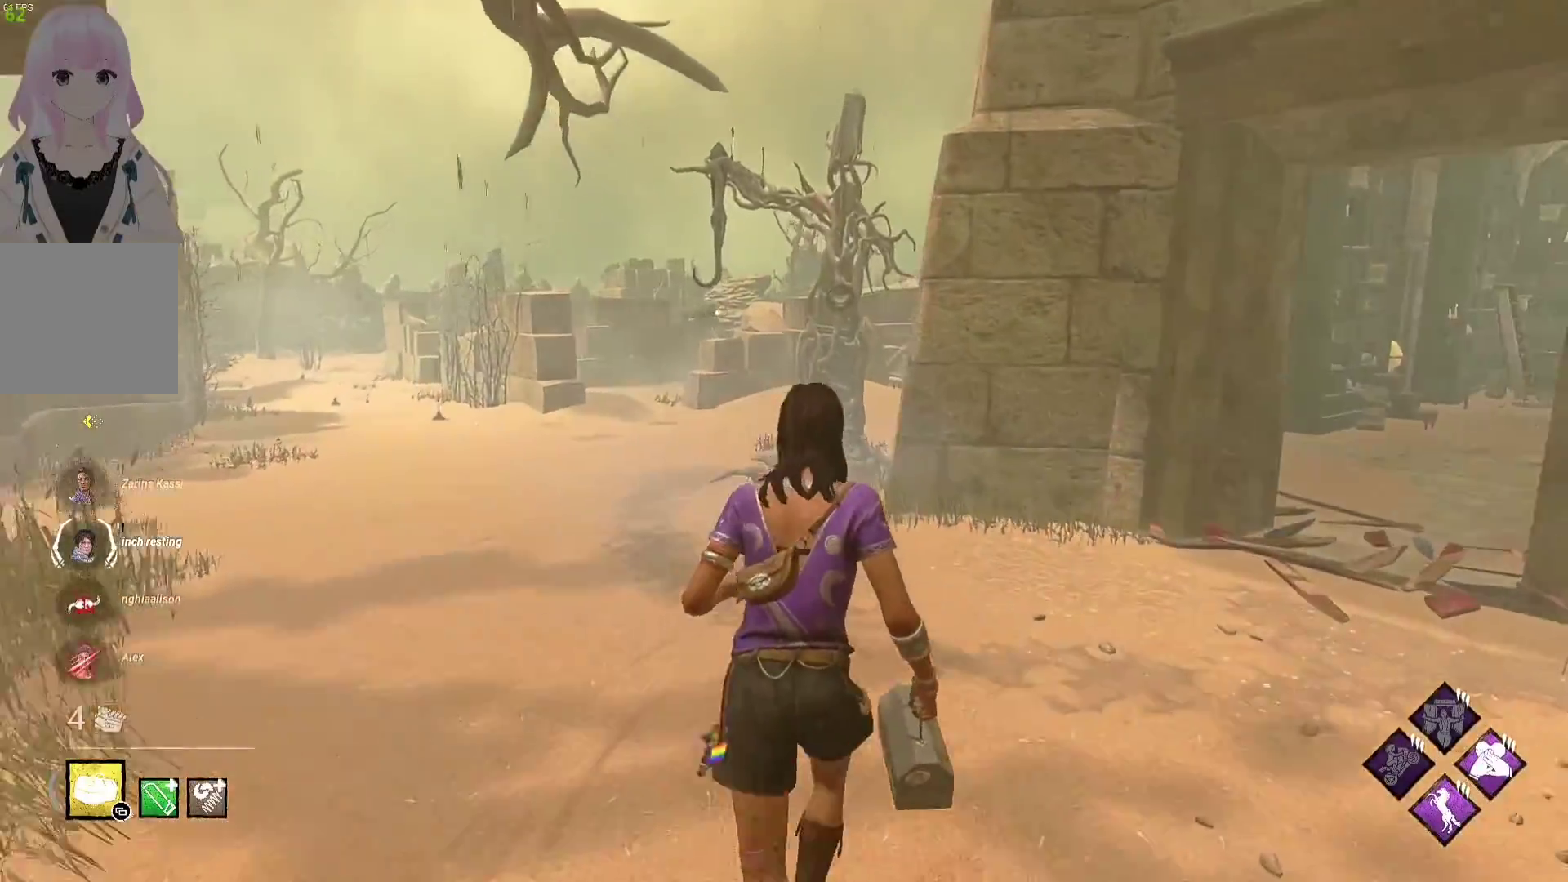
{"buttons": ["L1"], "left_stick": "up", "right_stick": "center", "events": [[83, "right_stick", "right"], [167, "right_stick", "center"]]}
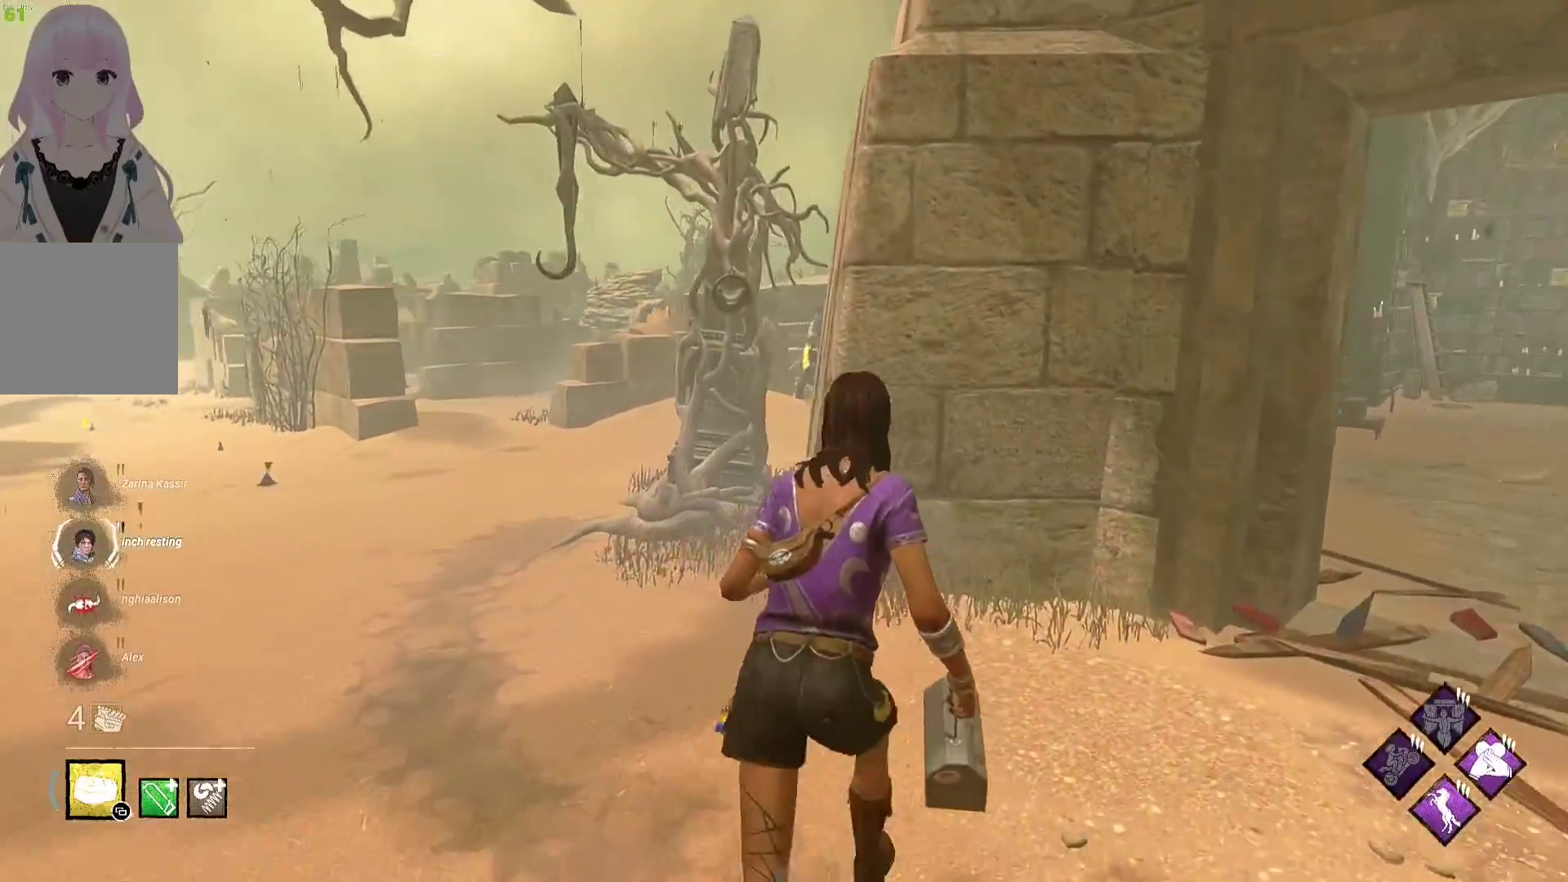
{"buttons": ["L1"], "left_stick": "up-left", "right_stick": "center", "events": [[67, "left_stick", "up-right"], [333, "left_stick", "up"], [450, "left_stick", "up-left"]]}
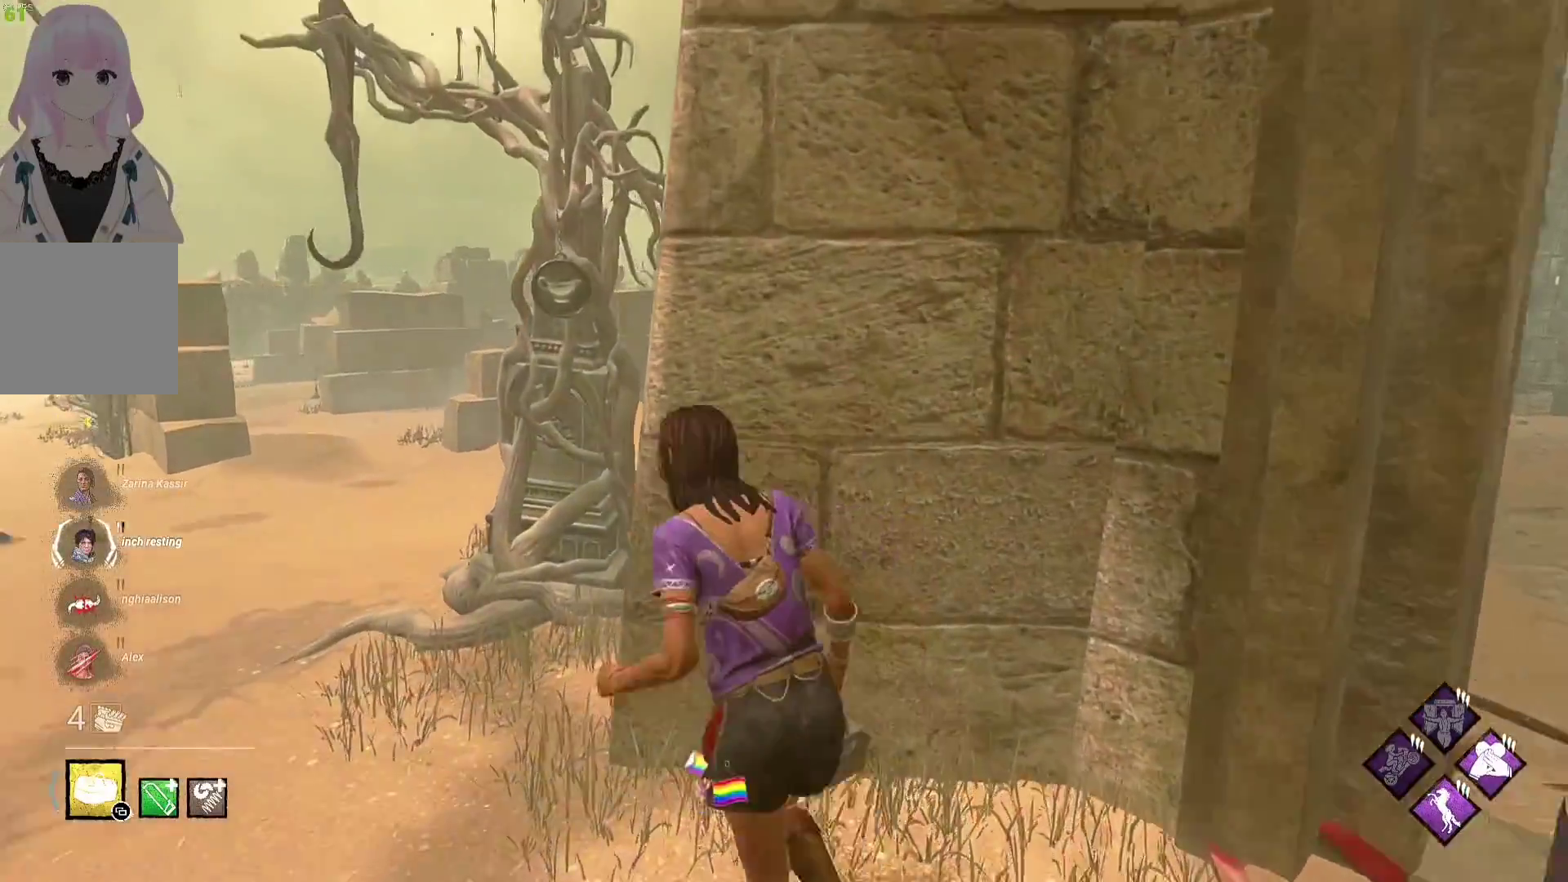
{"buttons": ["L1"], "left_stick": "up-left", "right_stick": "right", "events": [[383, "right_stick", "right"]]}
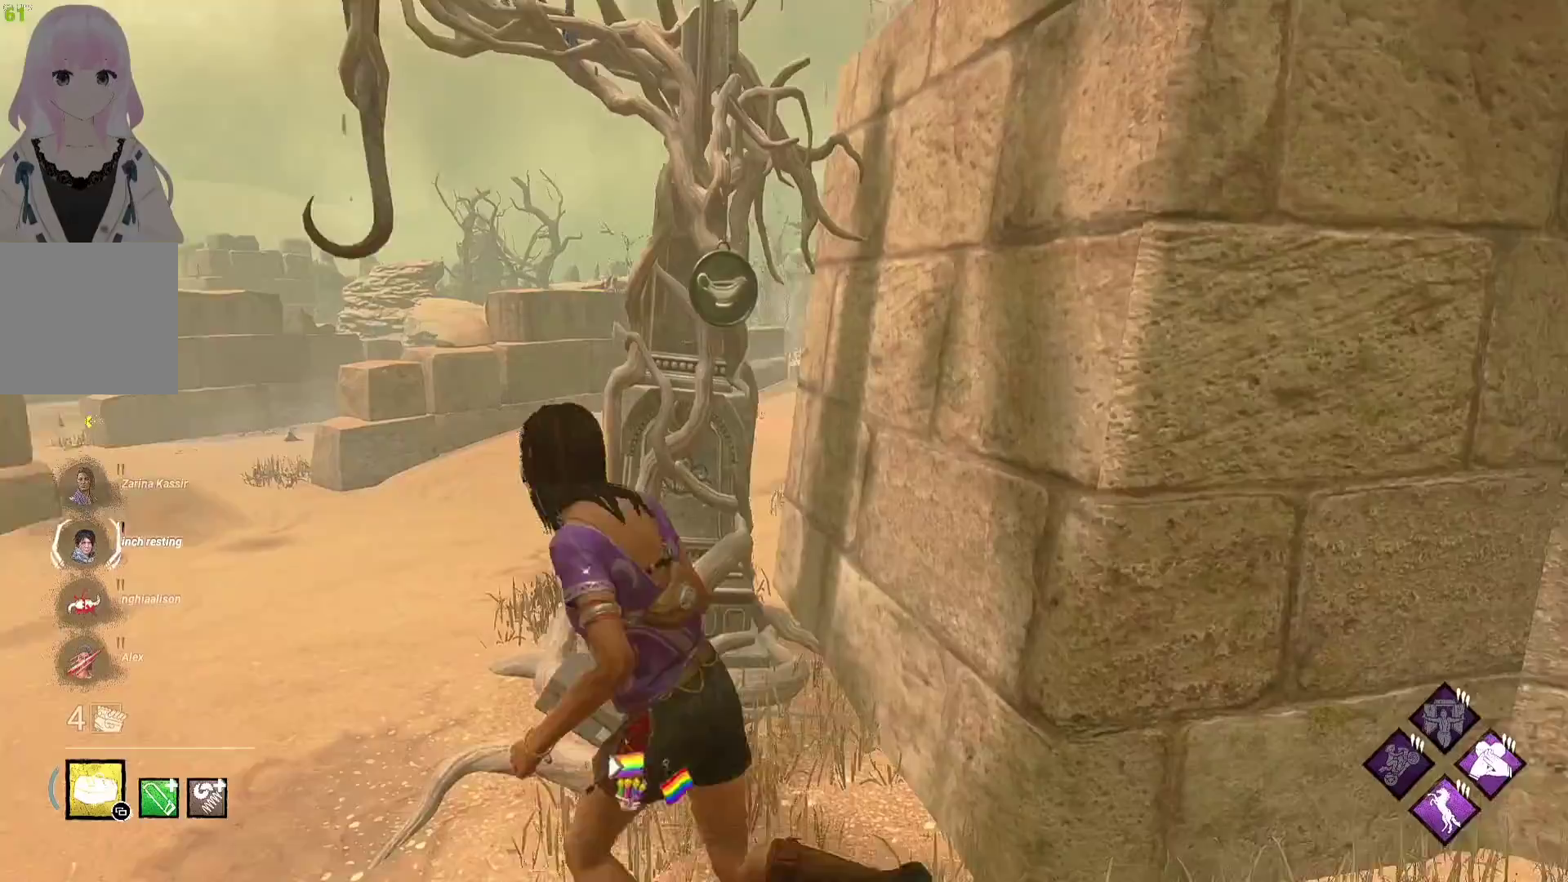
{"buttons": ["L1"], "left_stick": "right", "right_stick": "center", "events": [[17, "left_stick", "down-left"], [33, "right_stick", "center"], [133, "left_stick", "down-right"], [300, "left_stick", "right"]]}
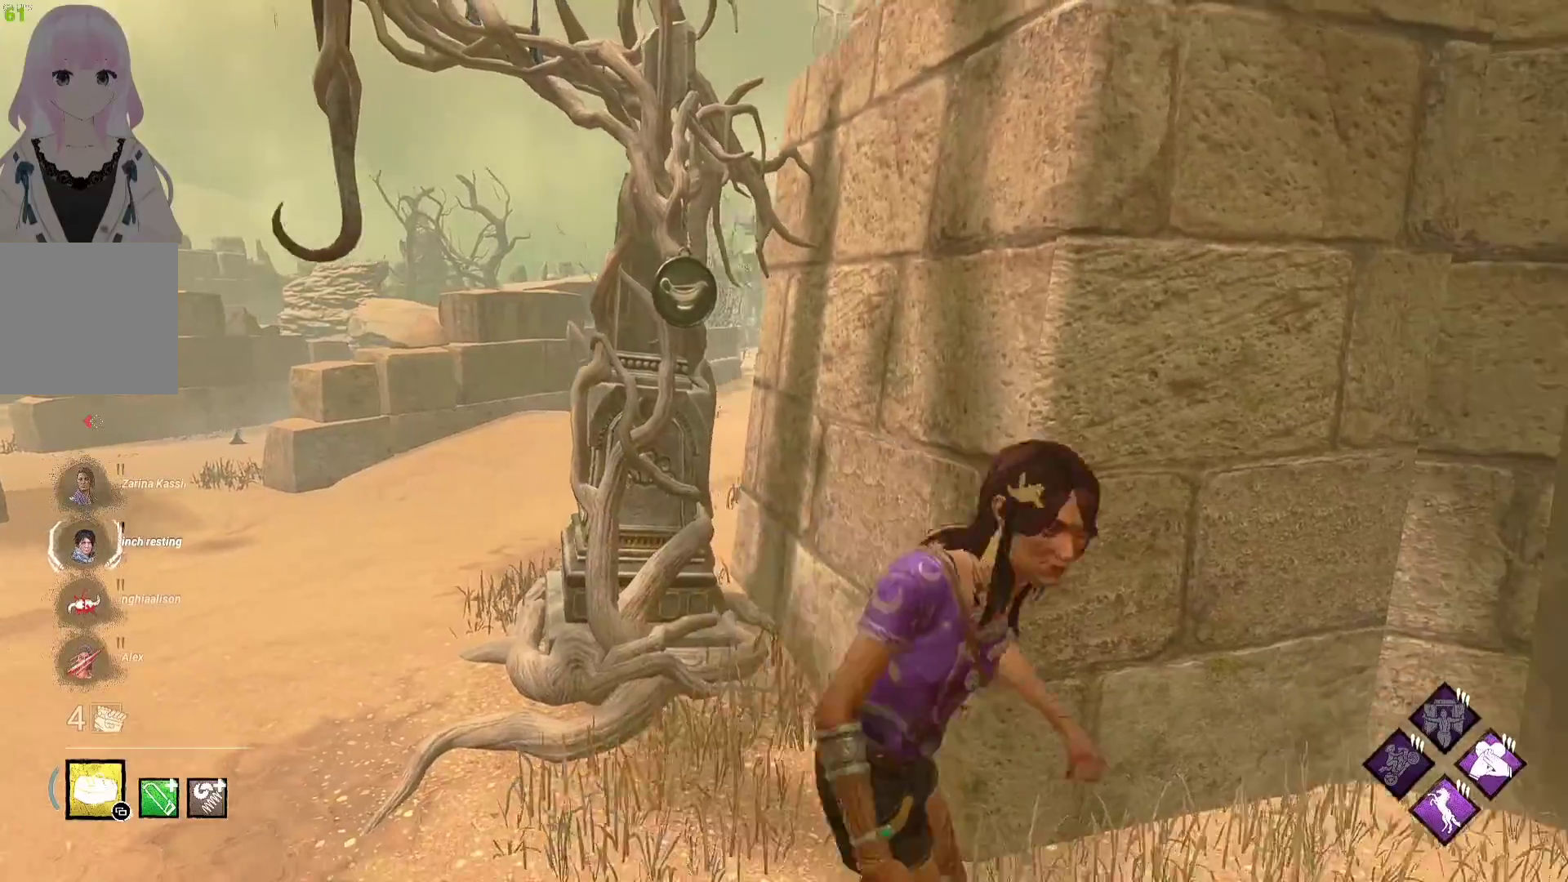
{"buttons": ["L1"], "left_stick": "up-right", "right_stick": "center", "events": [[250, "right_stick", "right"], [267, "left_stick", "up-right"], [350, "right_stick", "center"]]}